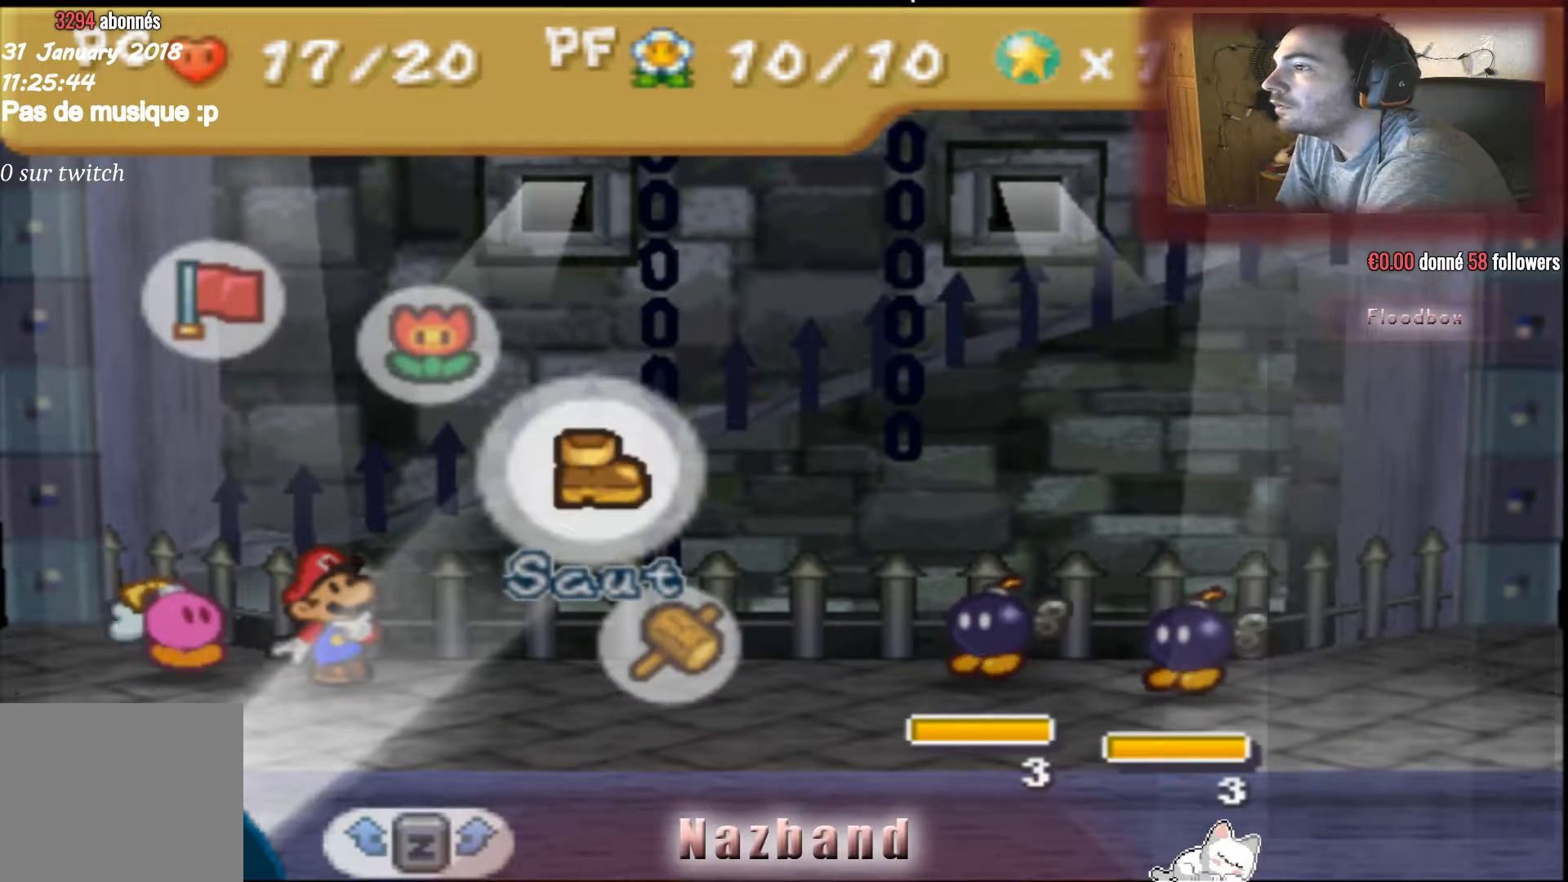
Gameplay with a controller (PlayStation layout); each line is a JSON object with the inputs held at the frame after it. "events" lists button and stick changes between this image and that frame as [ms after this image, input, new state], when the widget could be followed in between.
{"buttons": [], "left_stick": "center", "right_stick": "center", "events": [[33, "left_stick", "up-left"], [167, "left_stick", "center"], [367, "left_stick", "up"], [500, "left_stick", "center"]]}
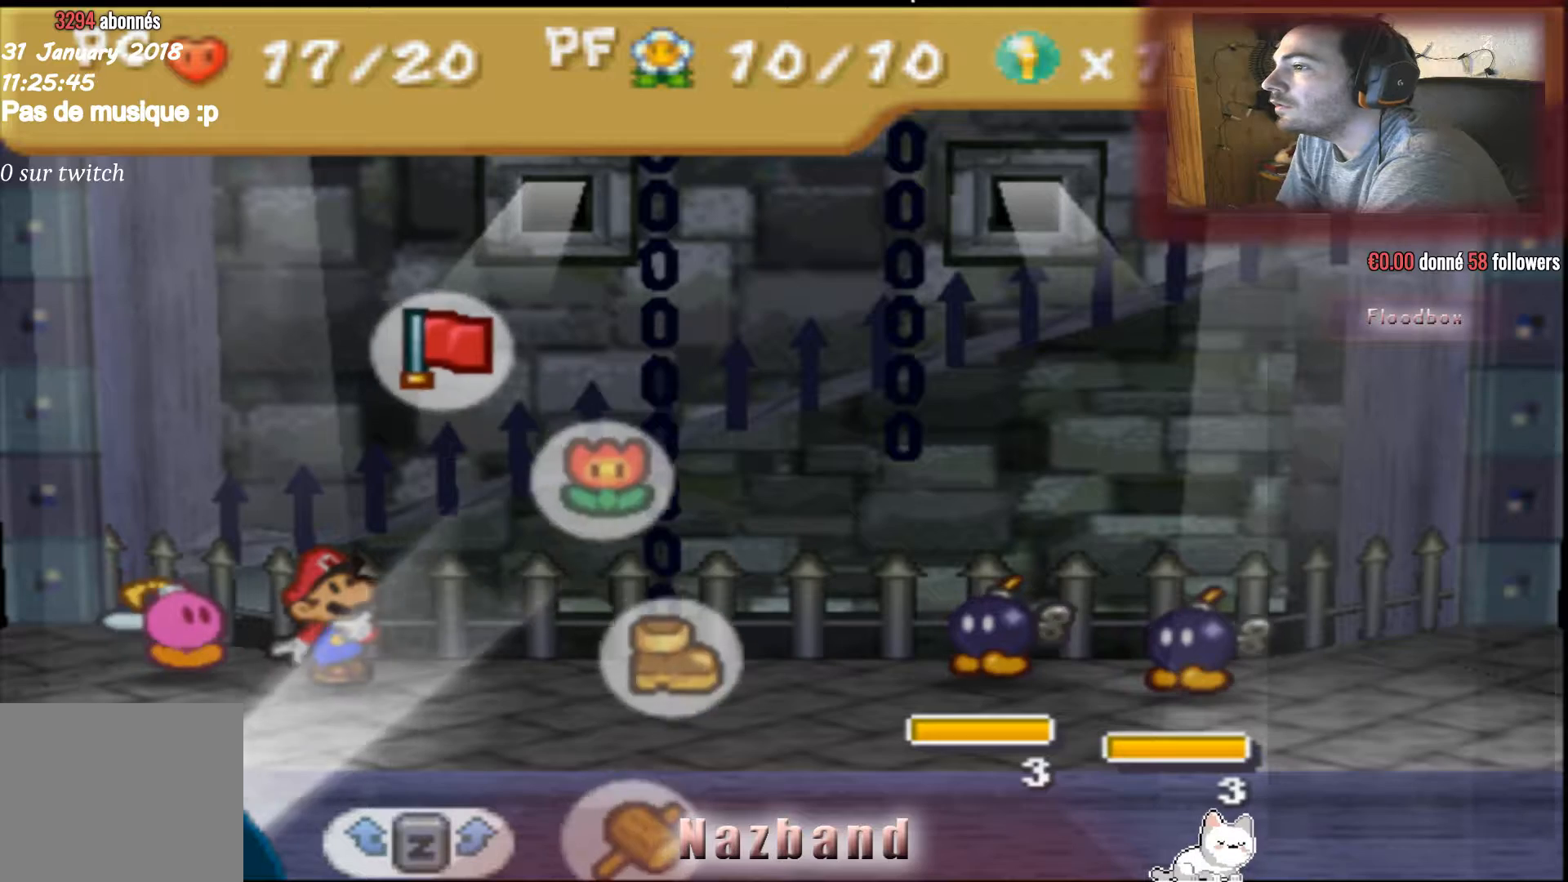
{"buttons": [], "left_stick": "center", "right_stick": "center", "events": [[201, "CROSS", "down"], [367, "CROSS", "up"]]}
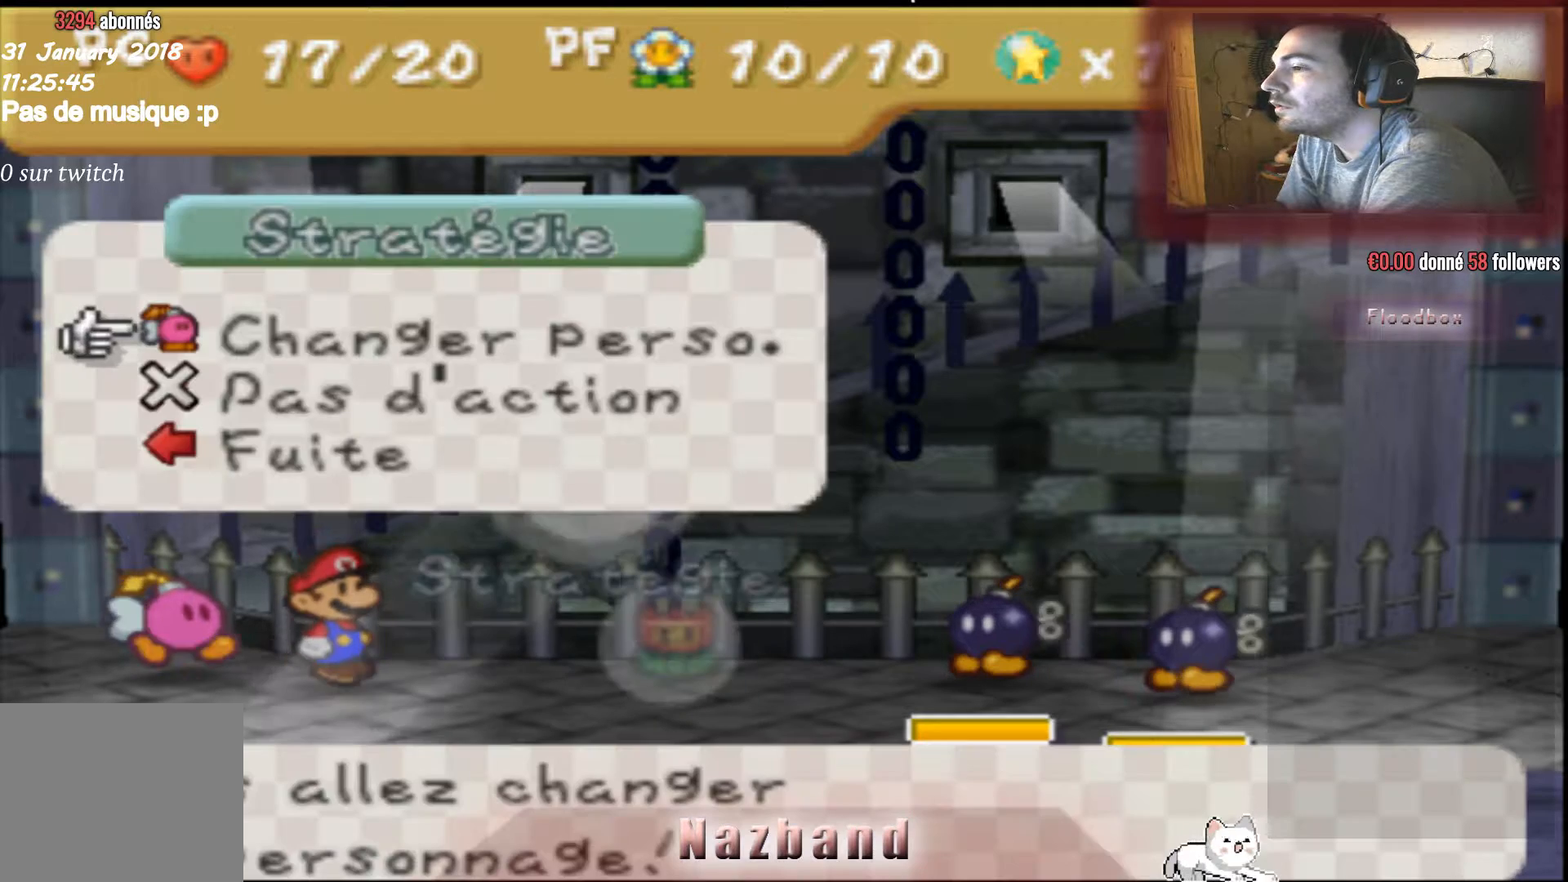
{"buttons": [], "left_stick": "center", "right_stick": "center", "events": []}
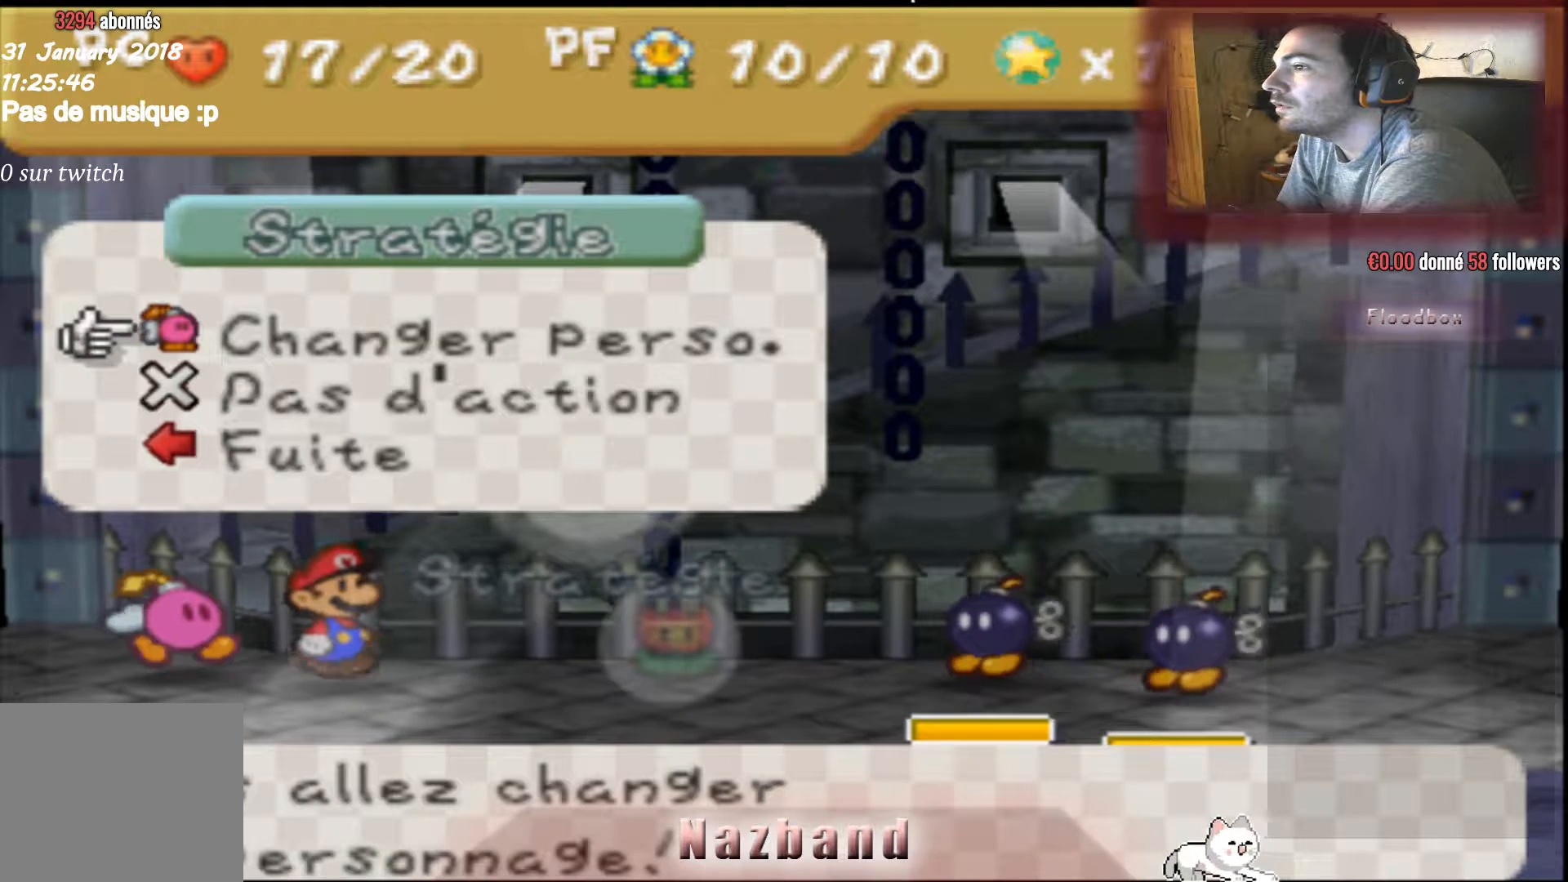
{"buttons": [], "left_stick": "center", "right_stick": "center", "events": []}
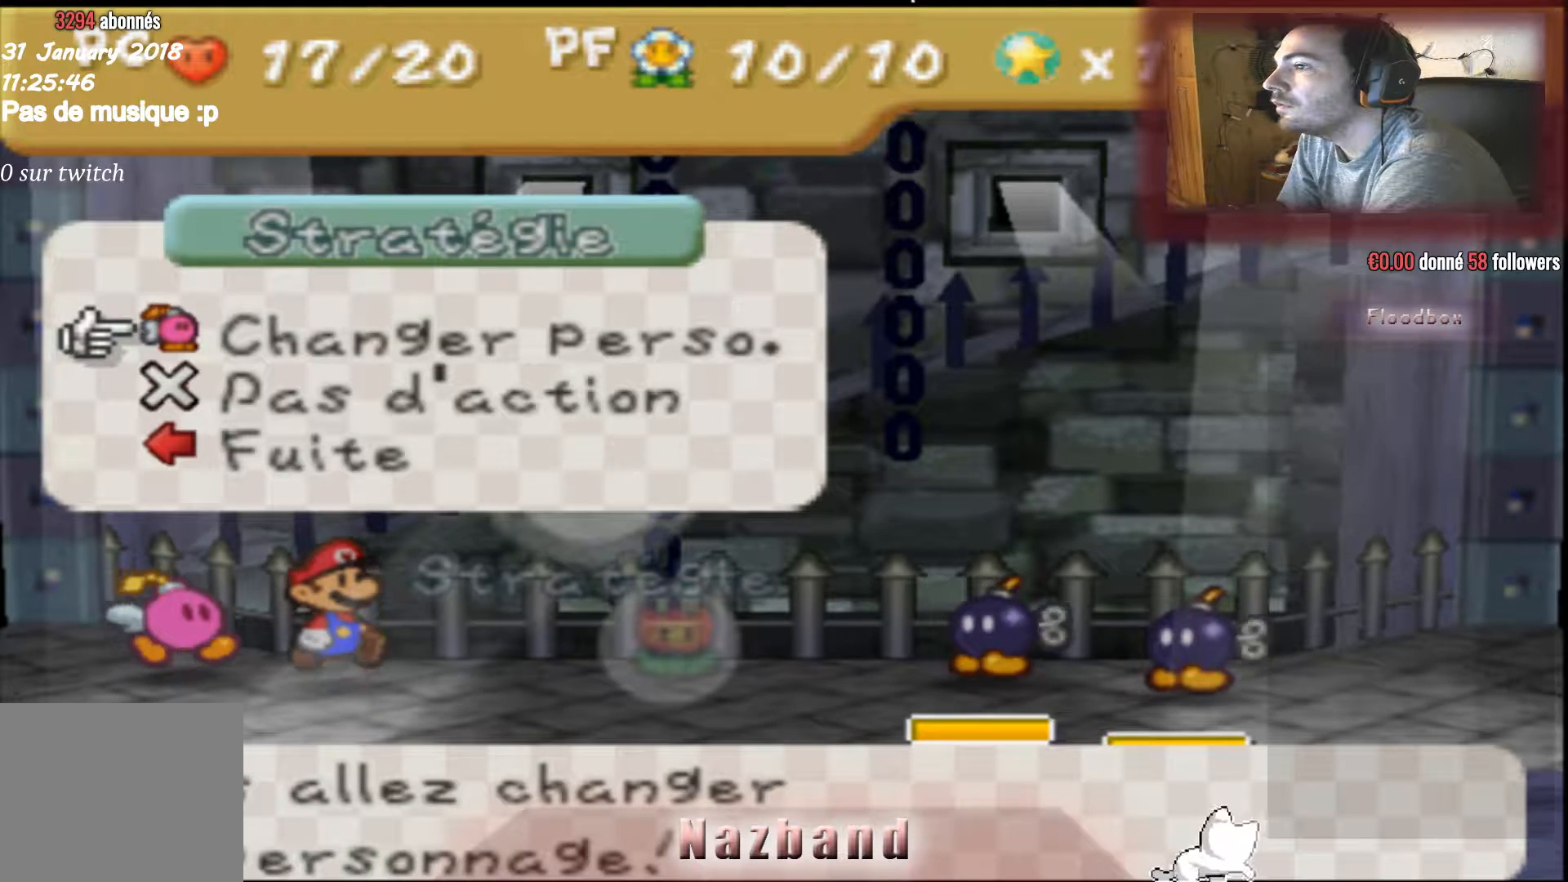
{"buttons": [], "left_stick": "center", "right_stick": "center", "events": [[334, "CROSS", "down"], [500, "CROSS", "up"]]}
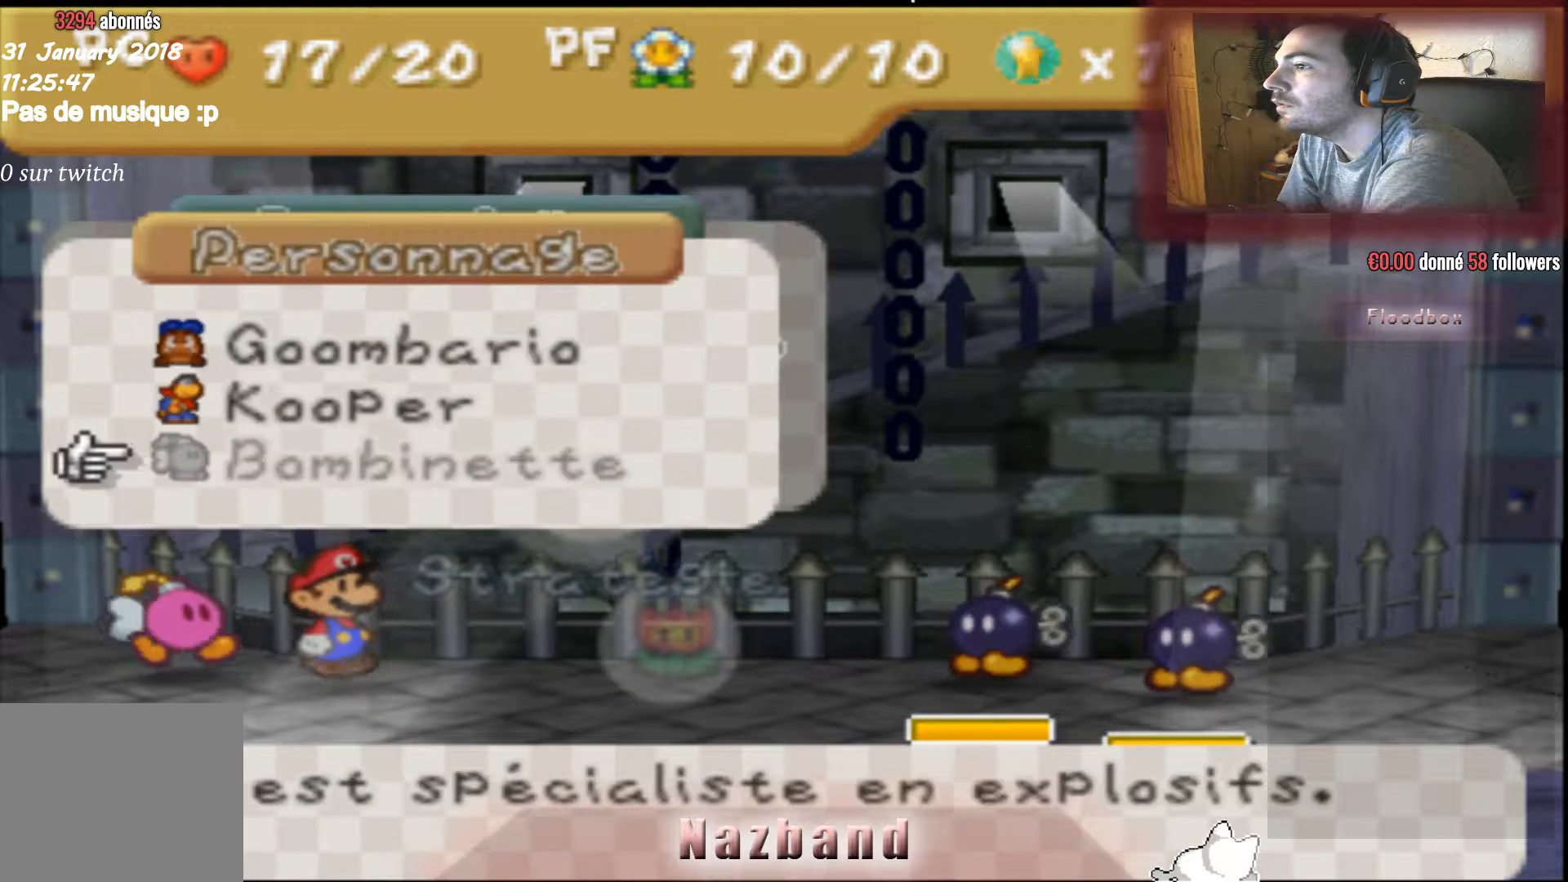
{"buttons": [], "left_stick": "center", "right_stick": "center", "events": []}
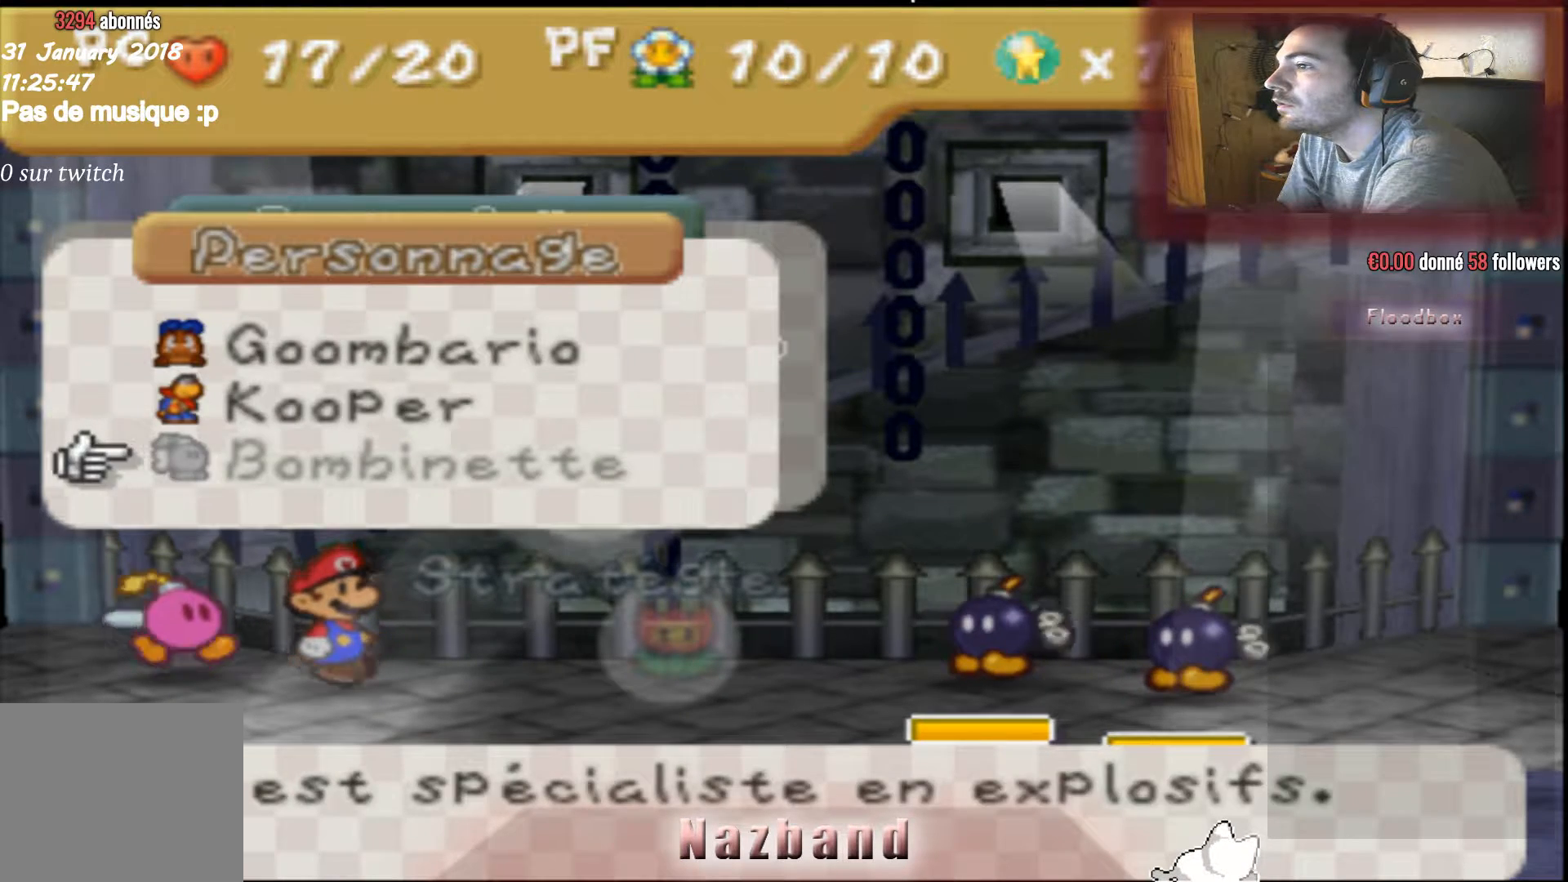
{"buttons": [], "left_stick": "center", "right_stick": "center", "events": [[33, "left_stick", "up"], [200, "left_stick", "center"]]}
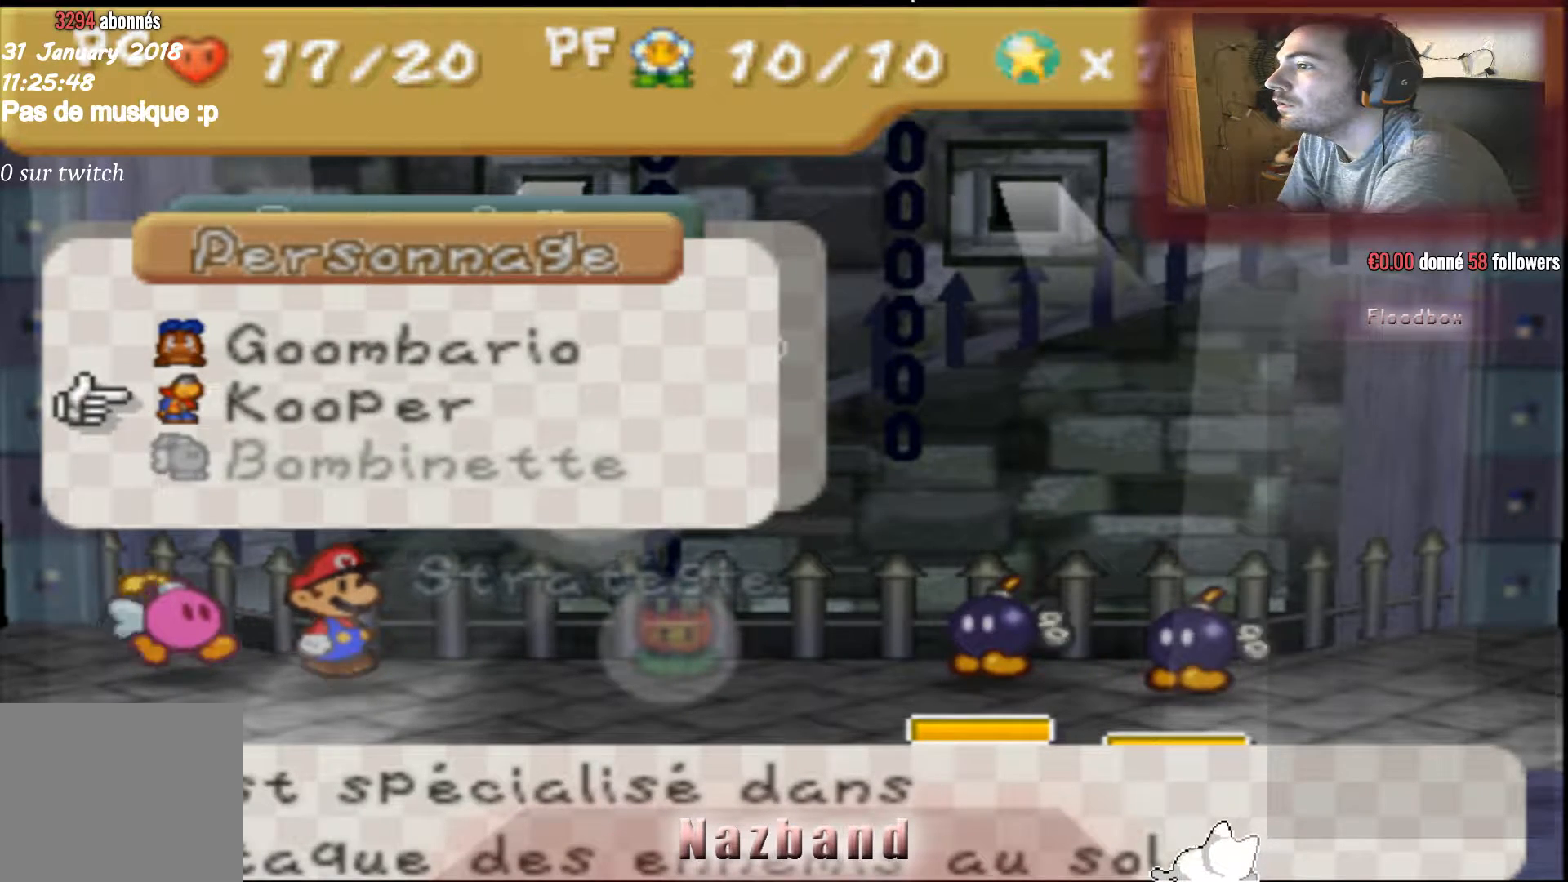
{"buttons": [], "left_stick": "center", "right_stick": "center", "events": []}
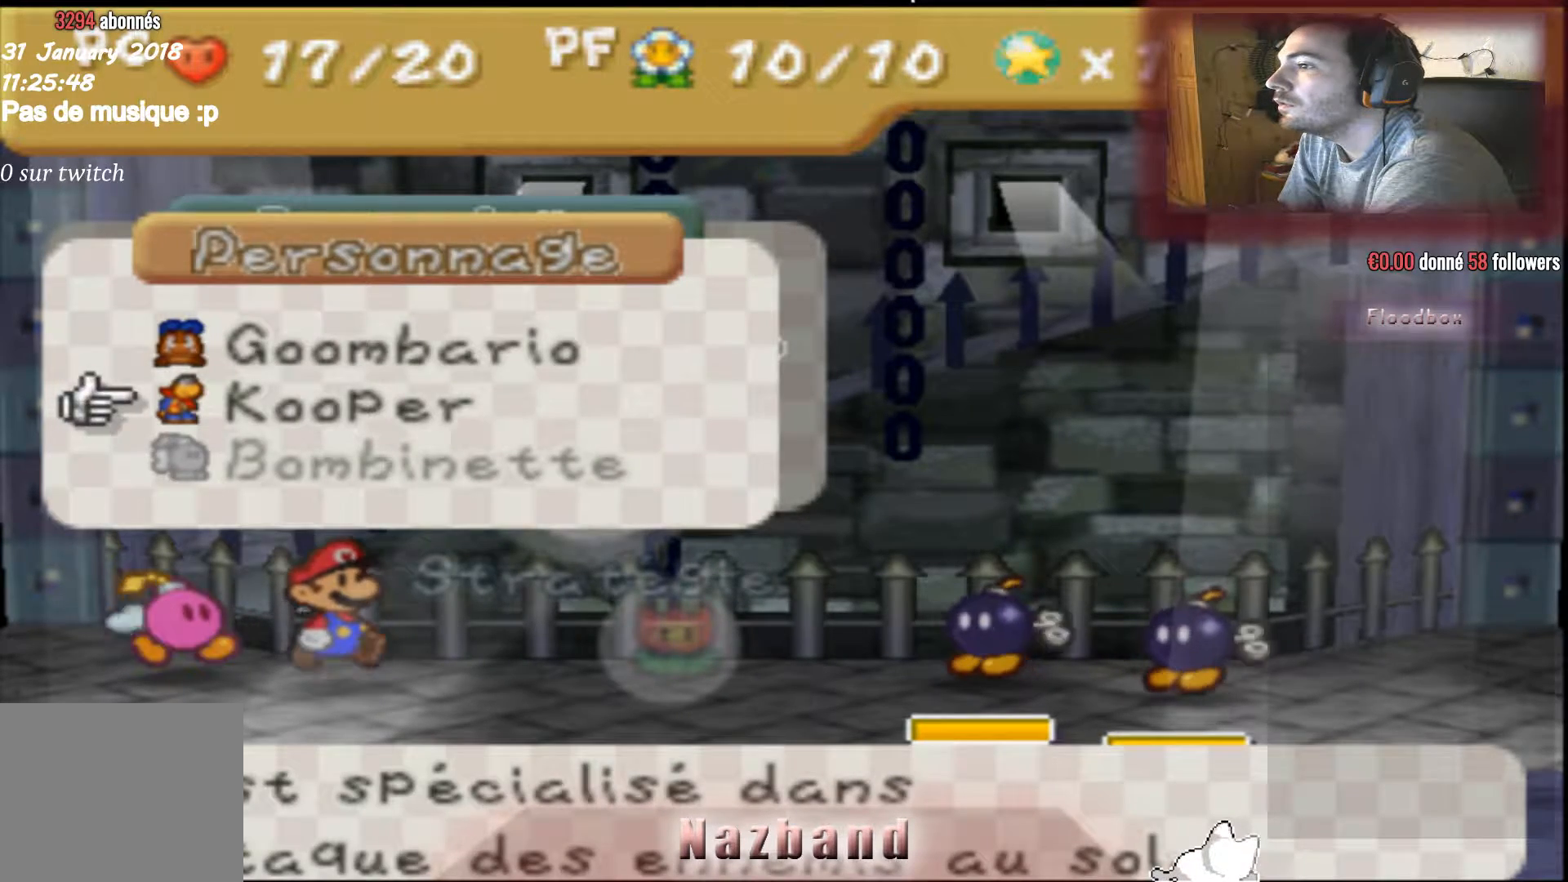
{"buttons": [], "left_stick": "center", "right_stick": "center", "events": [[100, "CROSS", "down"], [233, "CROSS", "up"]]}
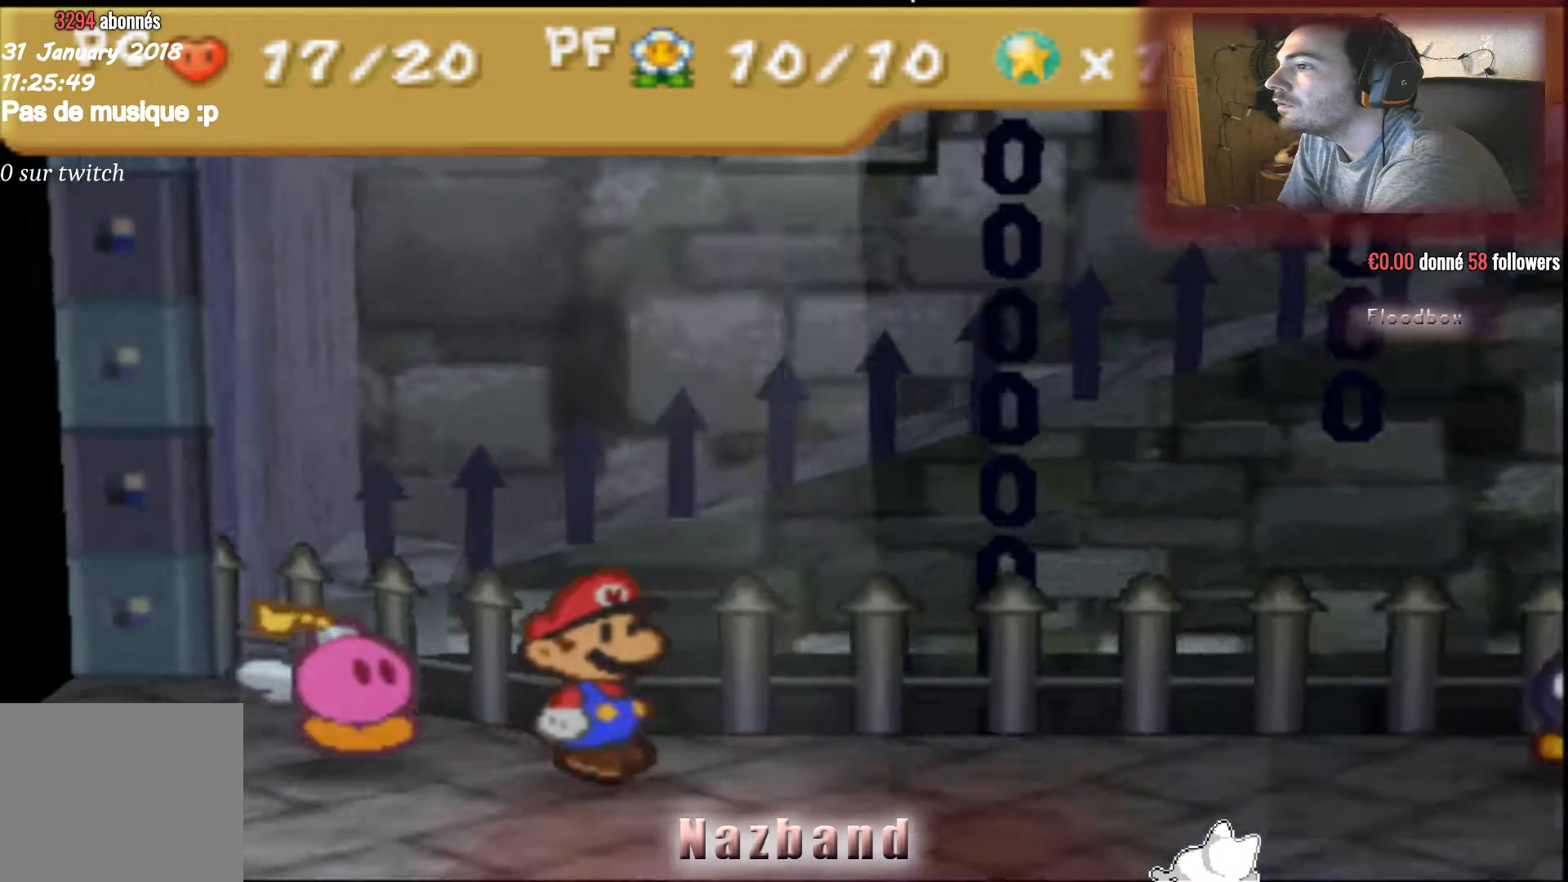
{"buttons": [], "left_stick": "center", "right_stick": "center", "events": []}
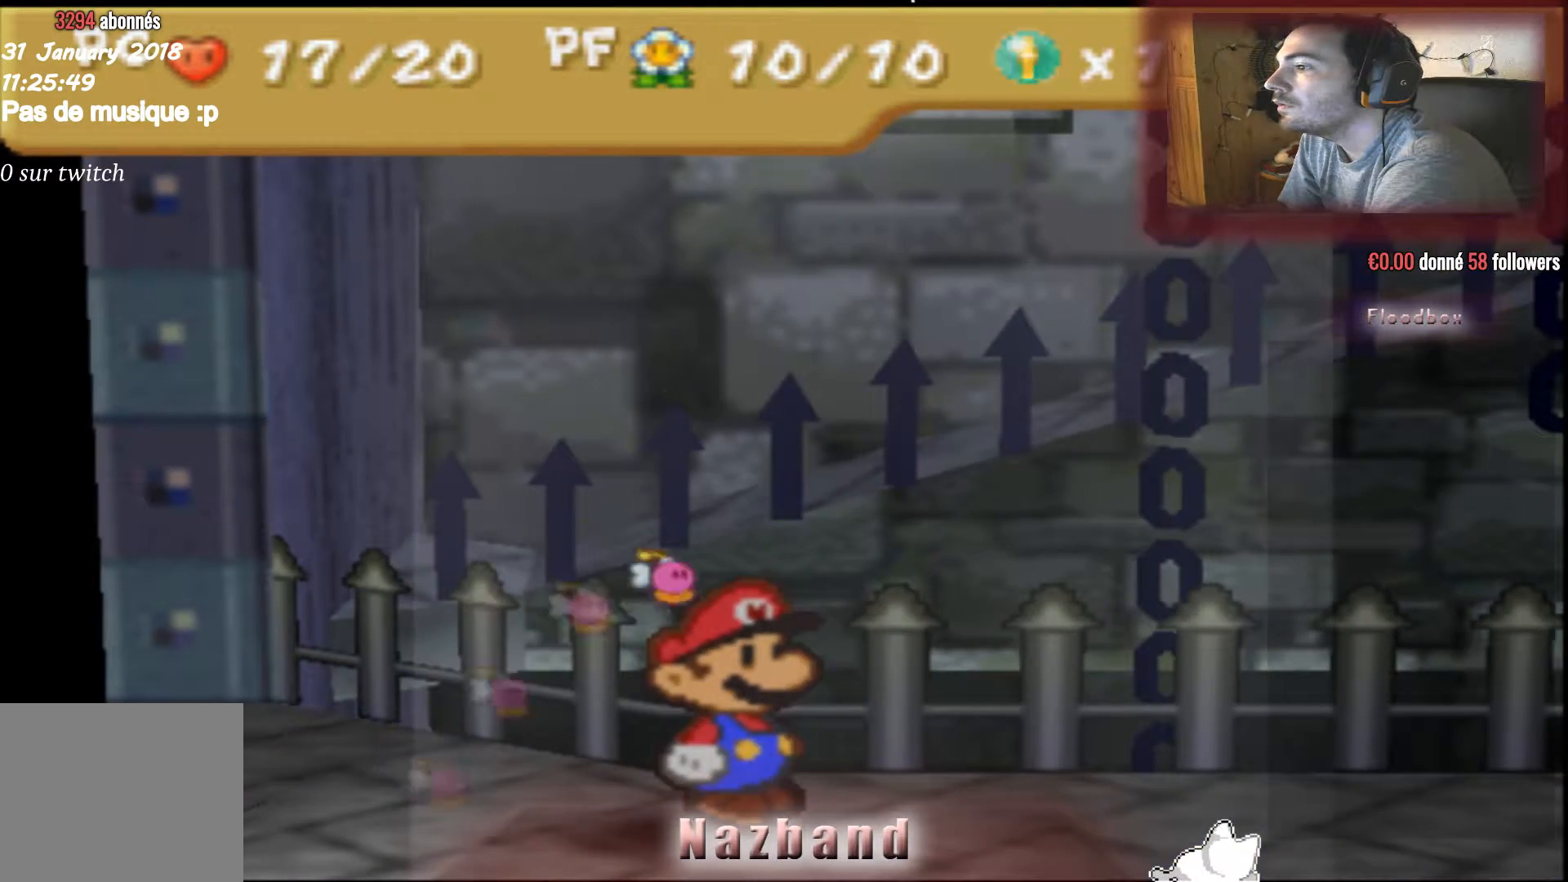
{"buttons": [], "left_stick": "center", "right_stick": "center", "events": []}
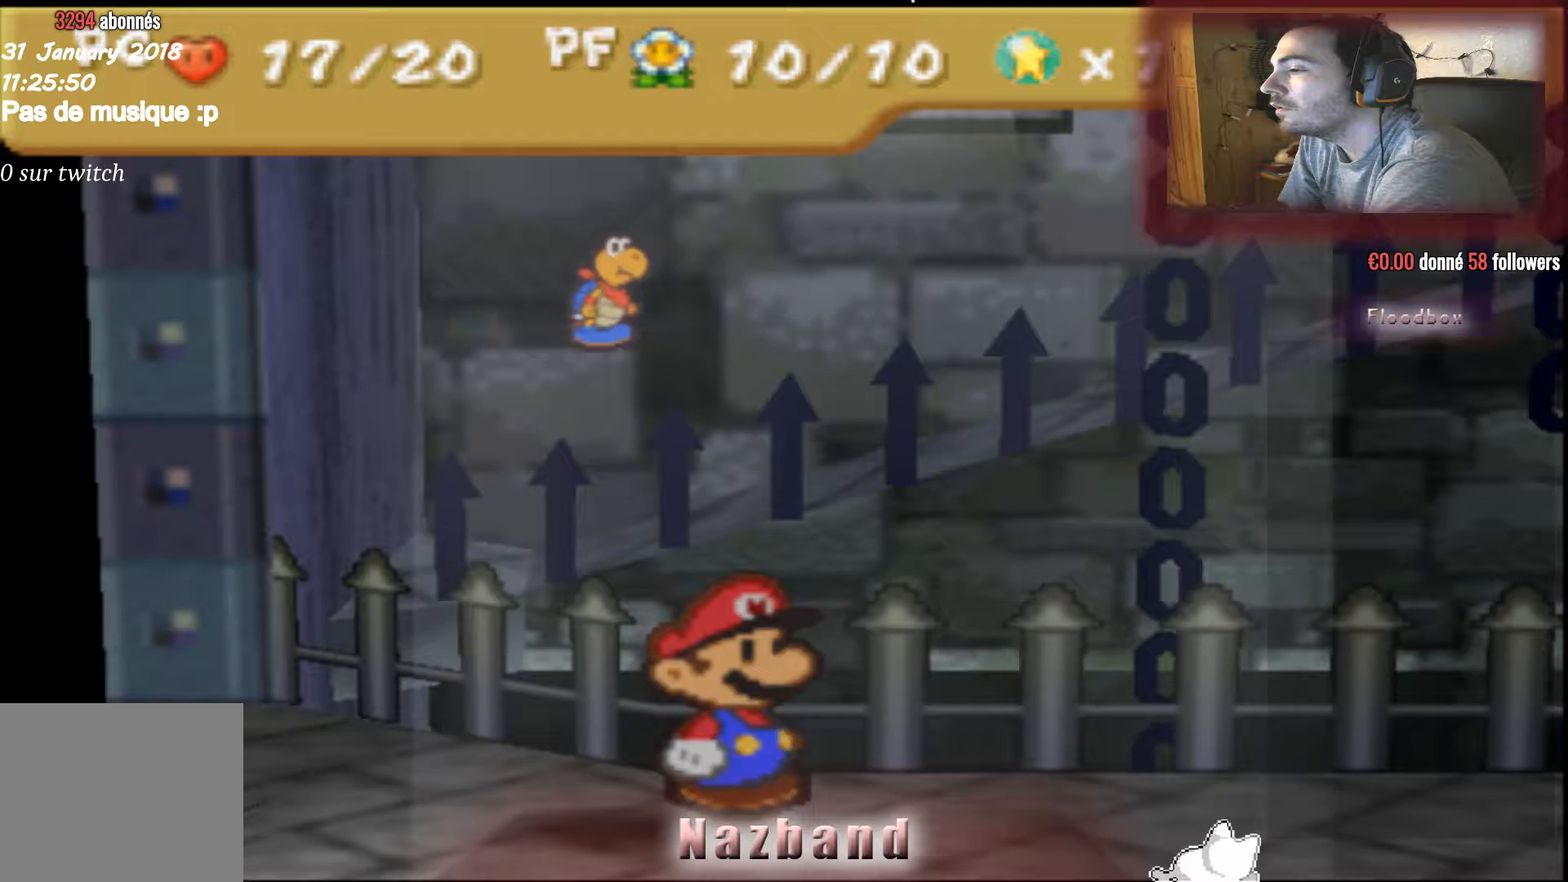
{"buttons": [], "left_stick": "center", "right_stick": "center", "events": []}
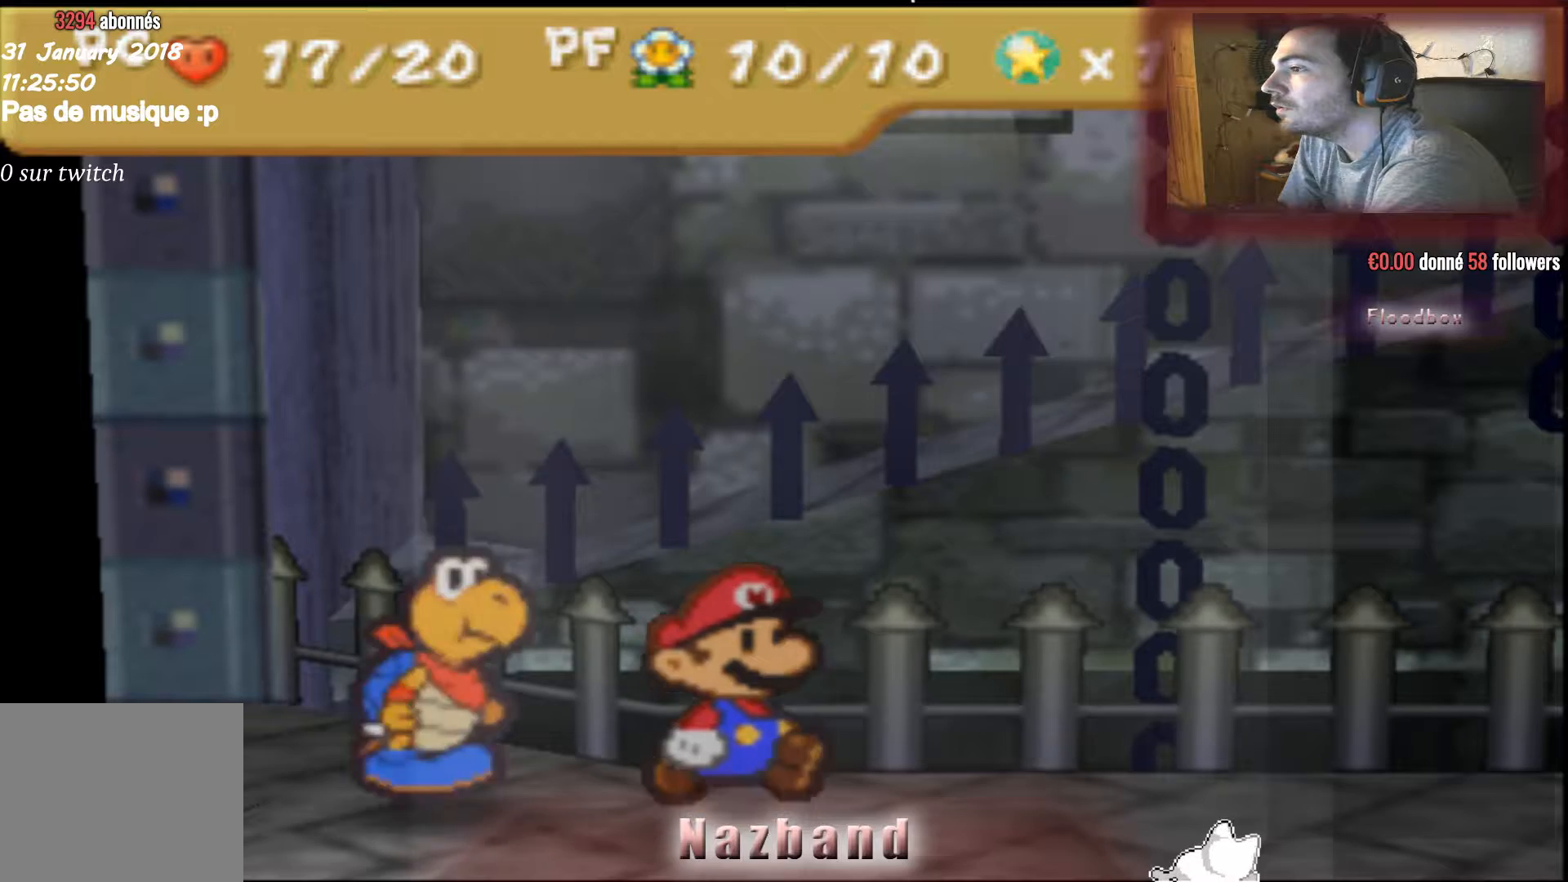
{"buttons": [], "left_stick": "center", "right_stick": "center", "events": []}
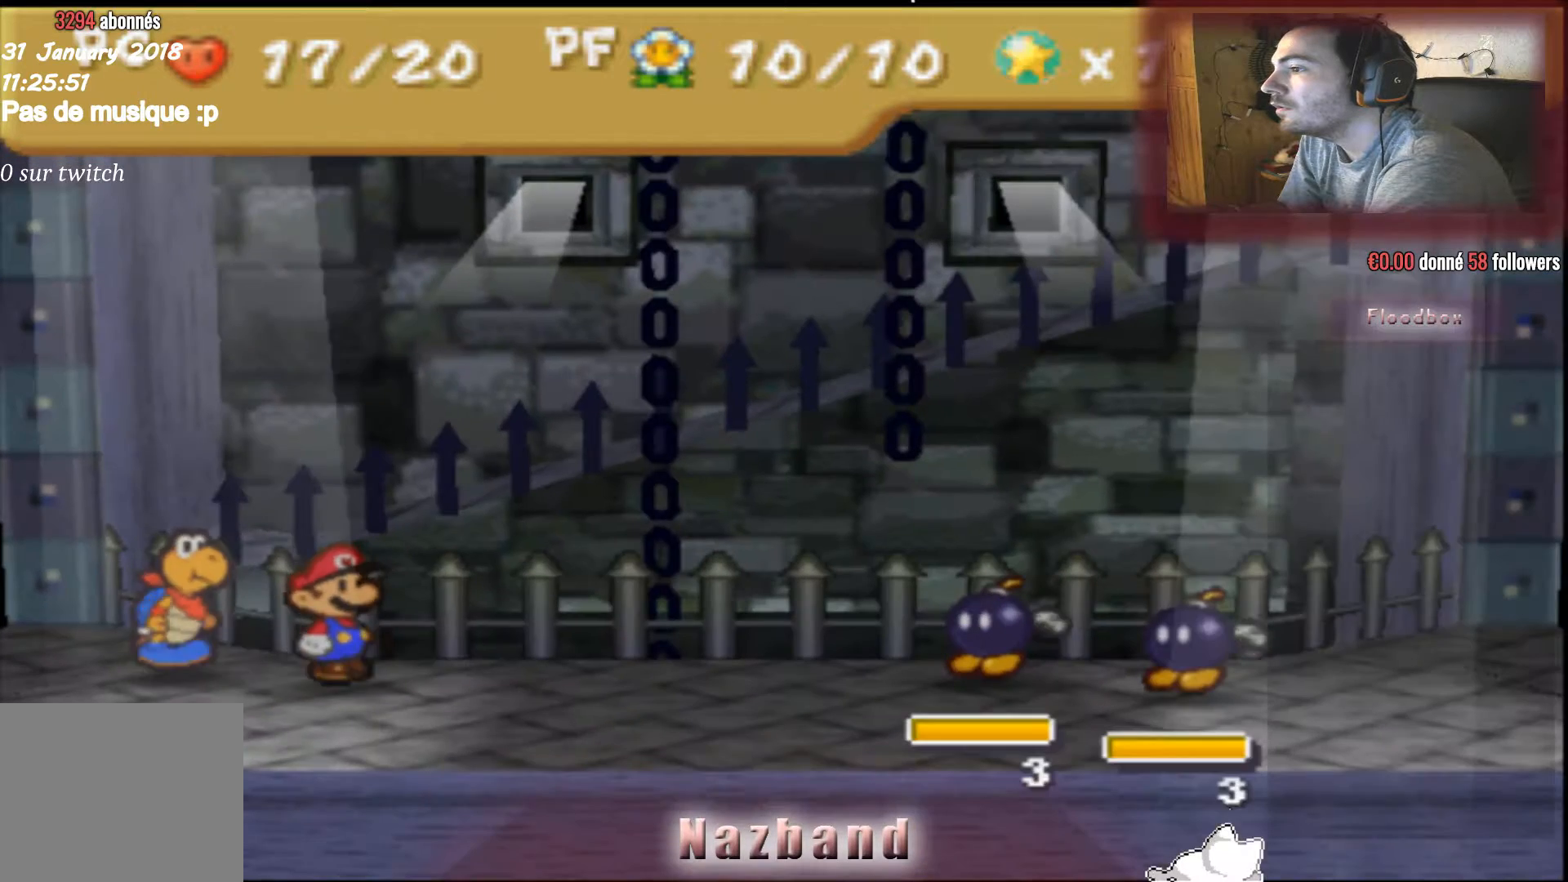
{"buttons": [], "left_stick": "center", "right_stick": "center", "events": []}
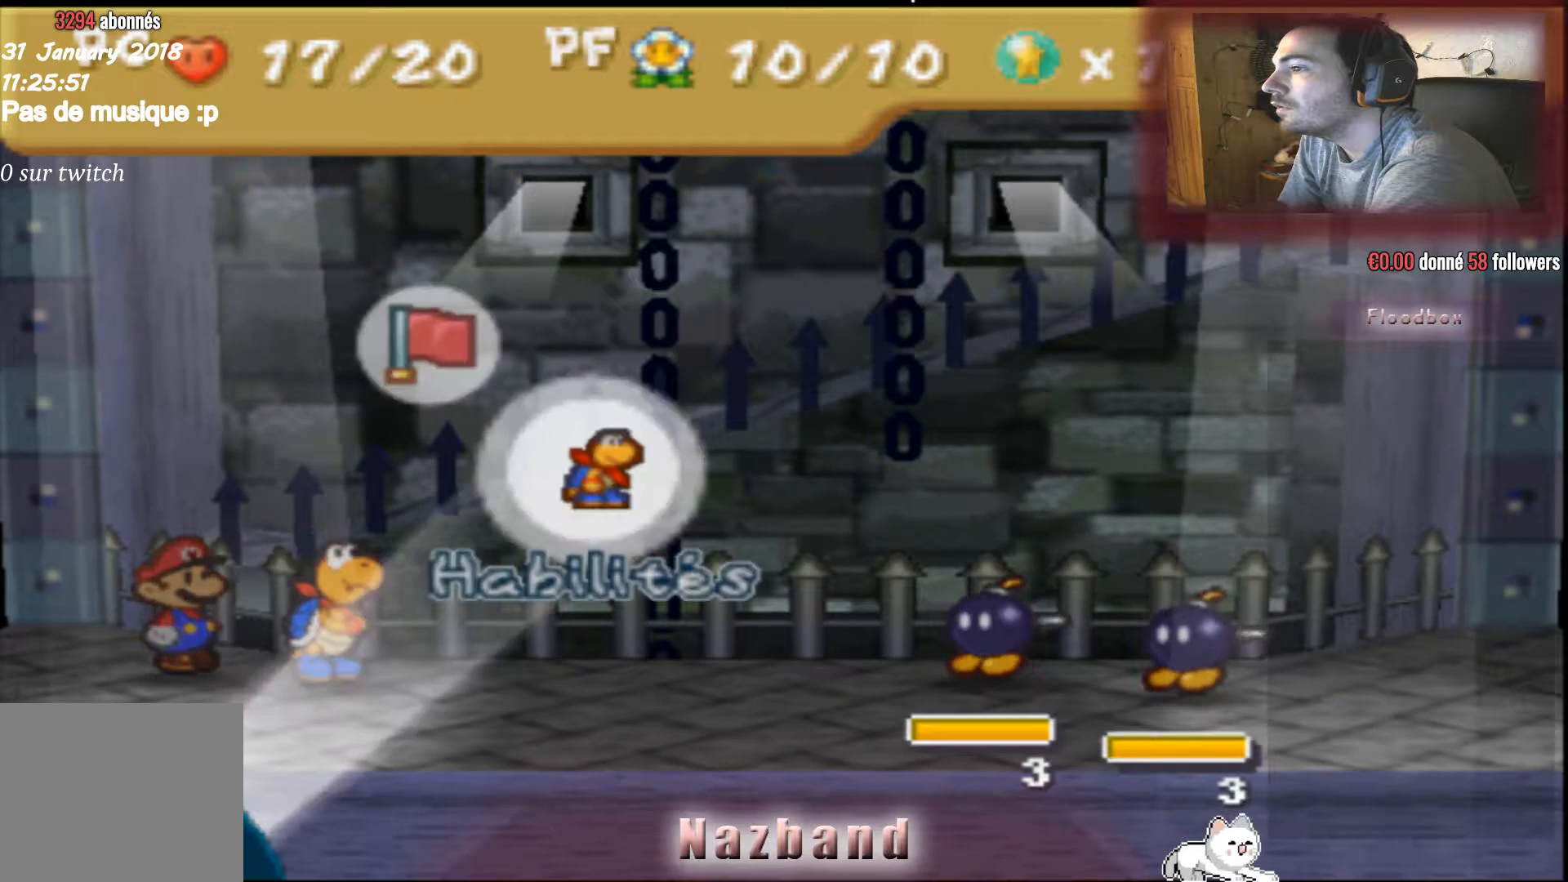
{"buttons": [], "left_stick": "center", "right_stick": "center", "events": []}
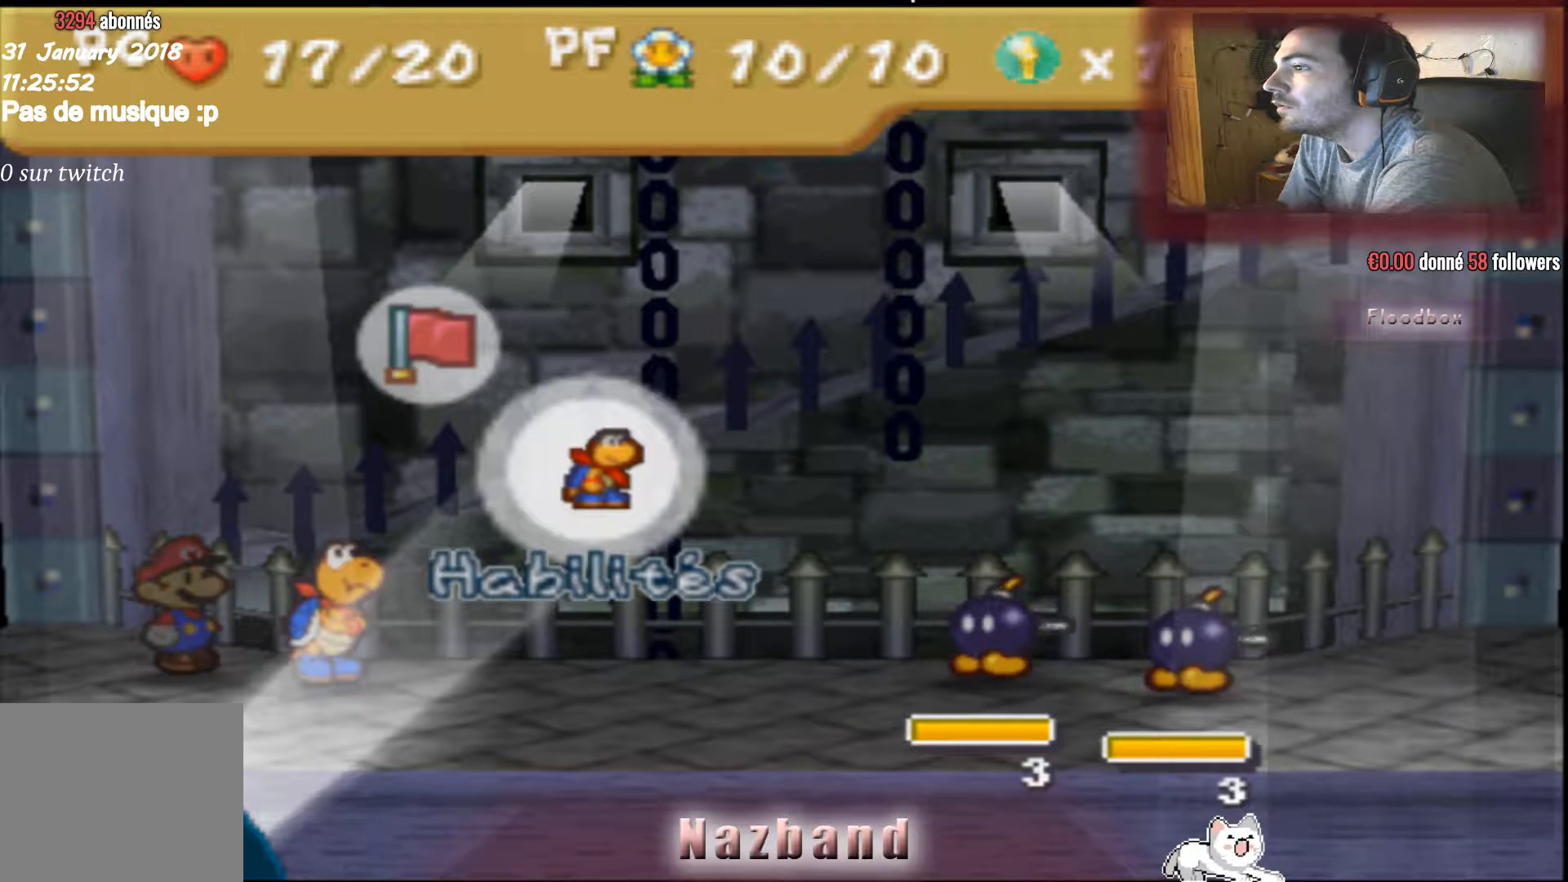
{"buttons": [], "left_stick": "center", "right_stick": "center", "events": []}
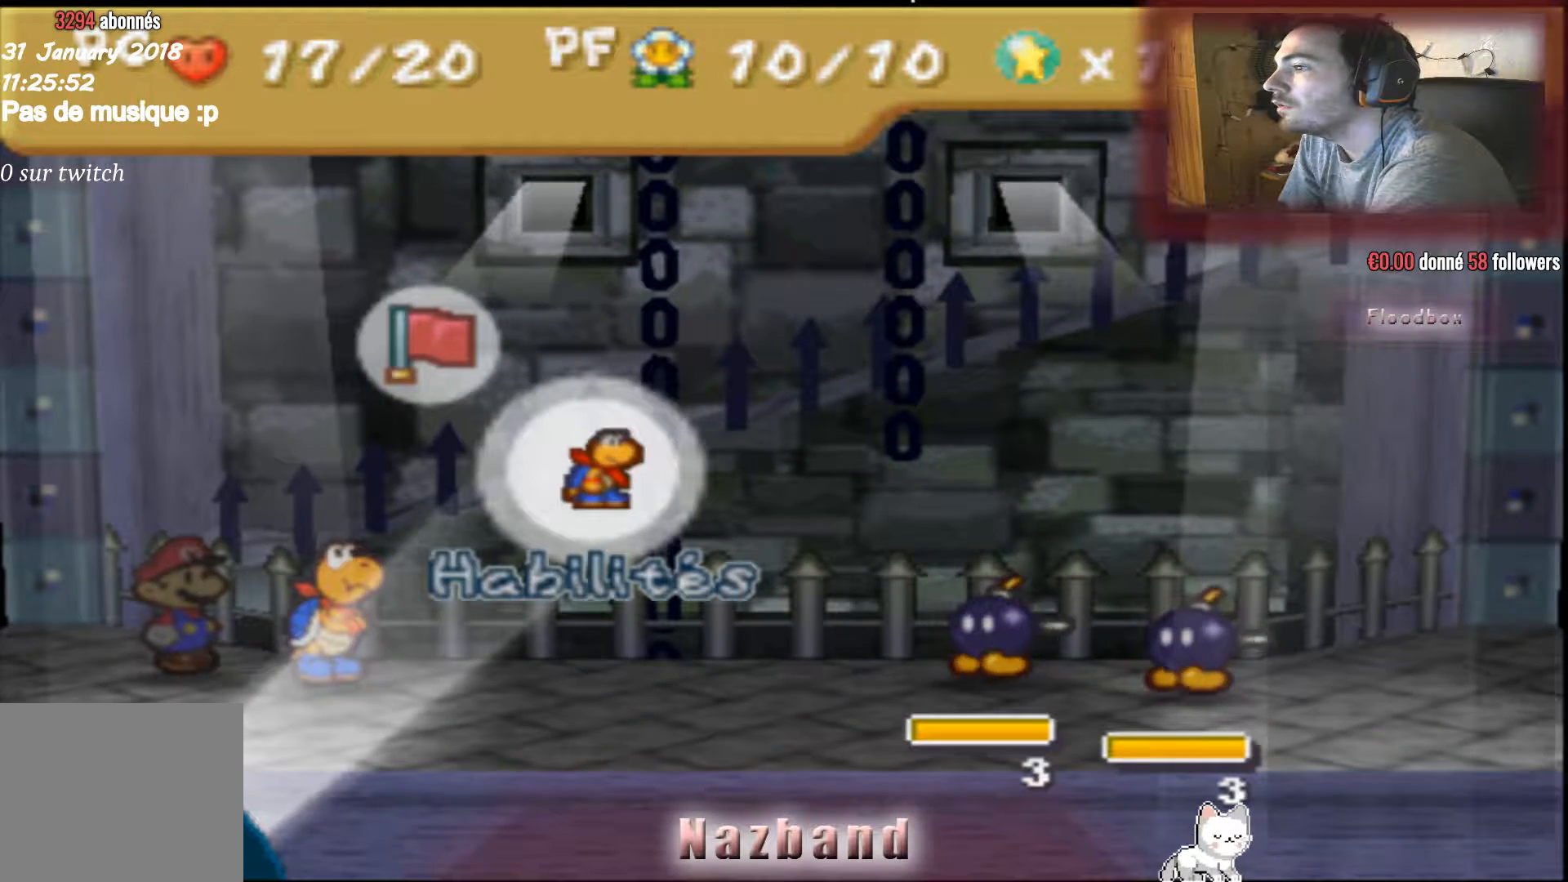
{"buttons": [], "left_stick": "center", "right_stick": "center", "events": [[267, "CROSS", "down"], [401, "CROSS", "up"]]}
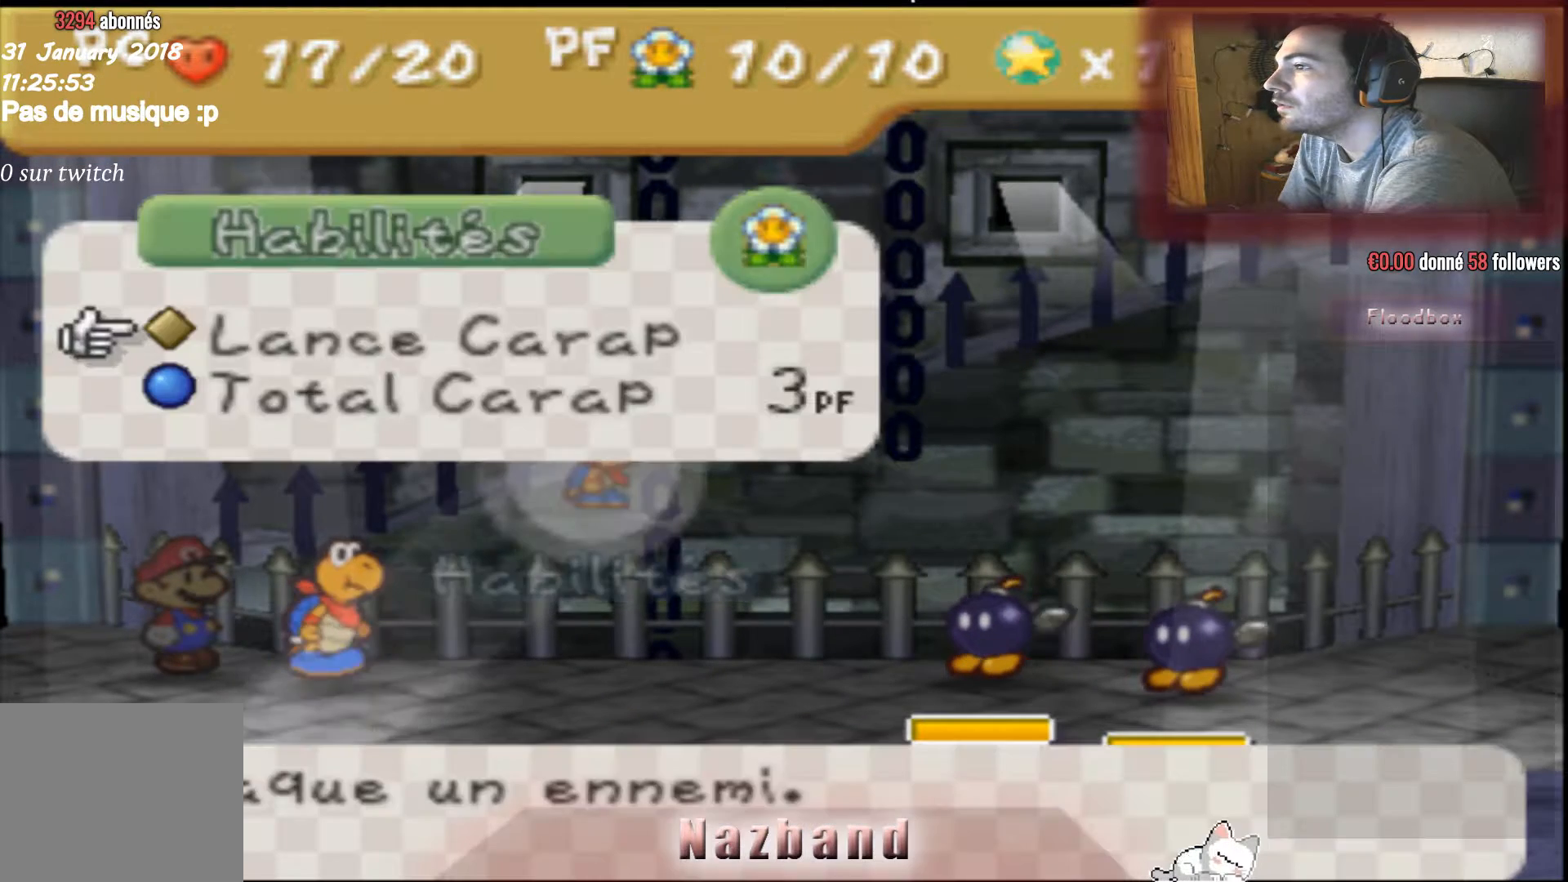
{"buttons": ["SQUARE"], "left_stick": "center", "right_stick": "center", "events": [[501, "SQUARE", "down"]]}
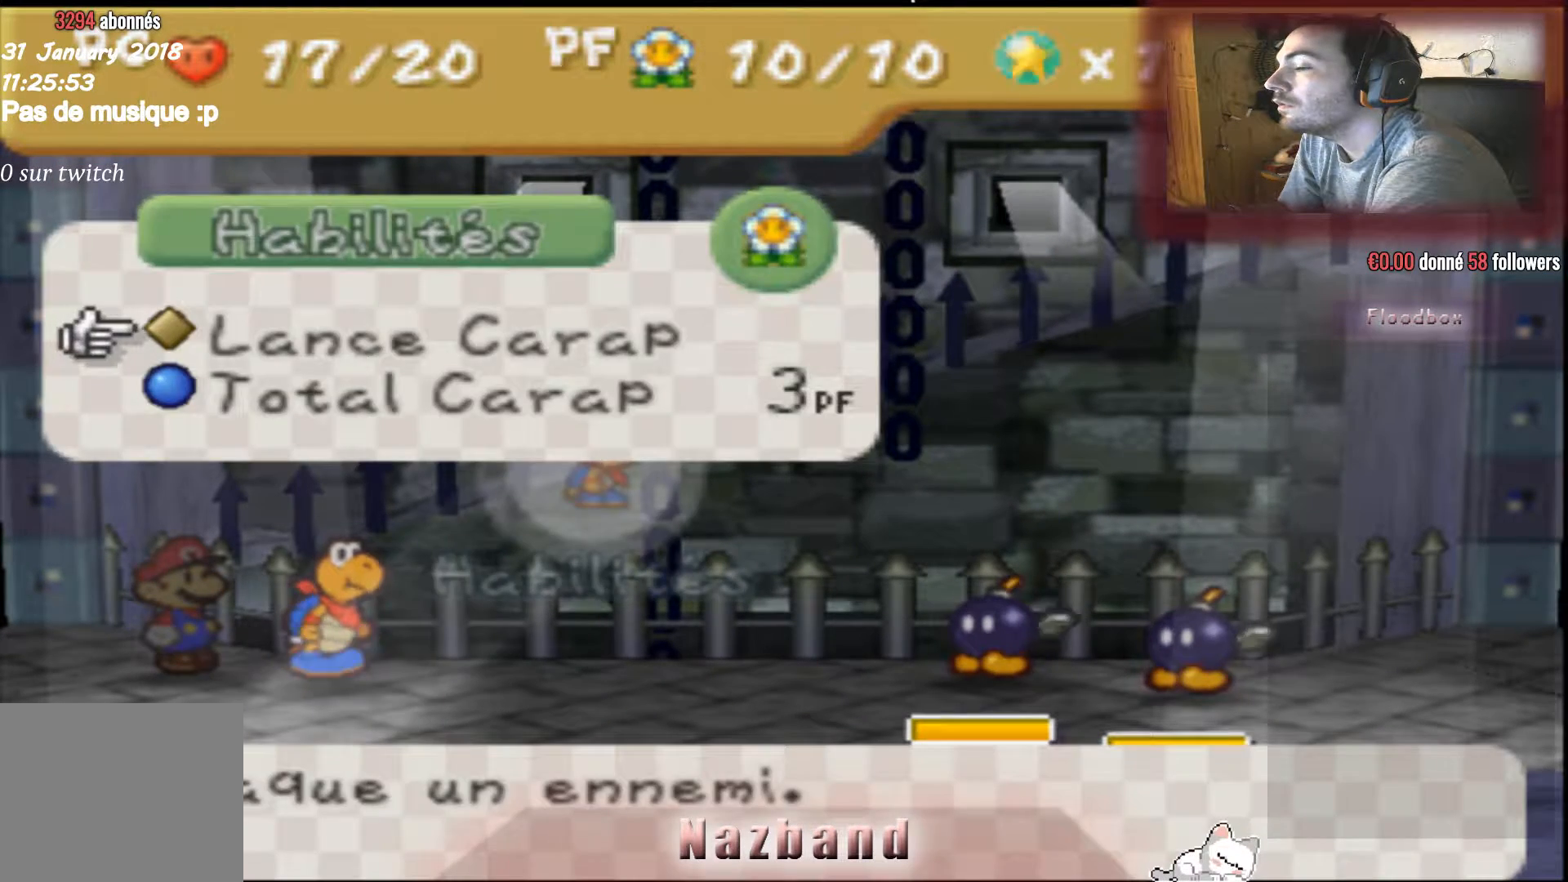
{"buttons": [], "left_stick": "center", "right_stick": "center", "events": [[166, "SQUARE", "up"], [367, "left_stick", "up"], [500, "left_stick", "center"]]}
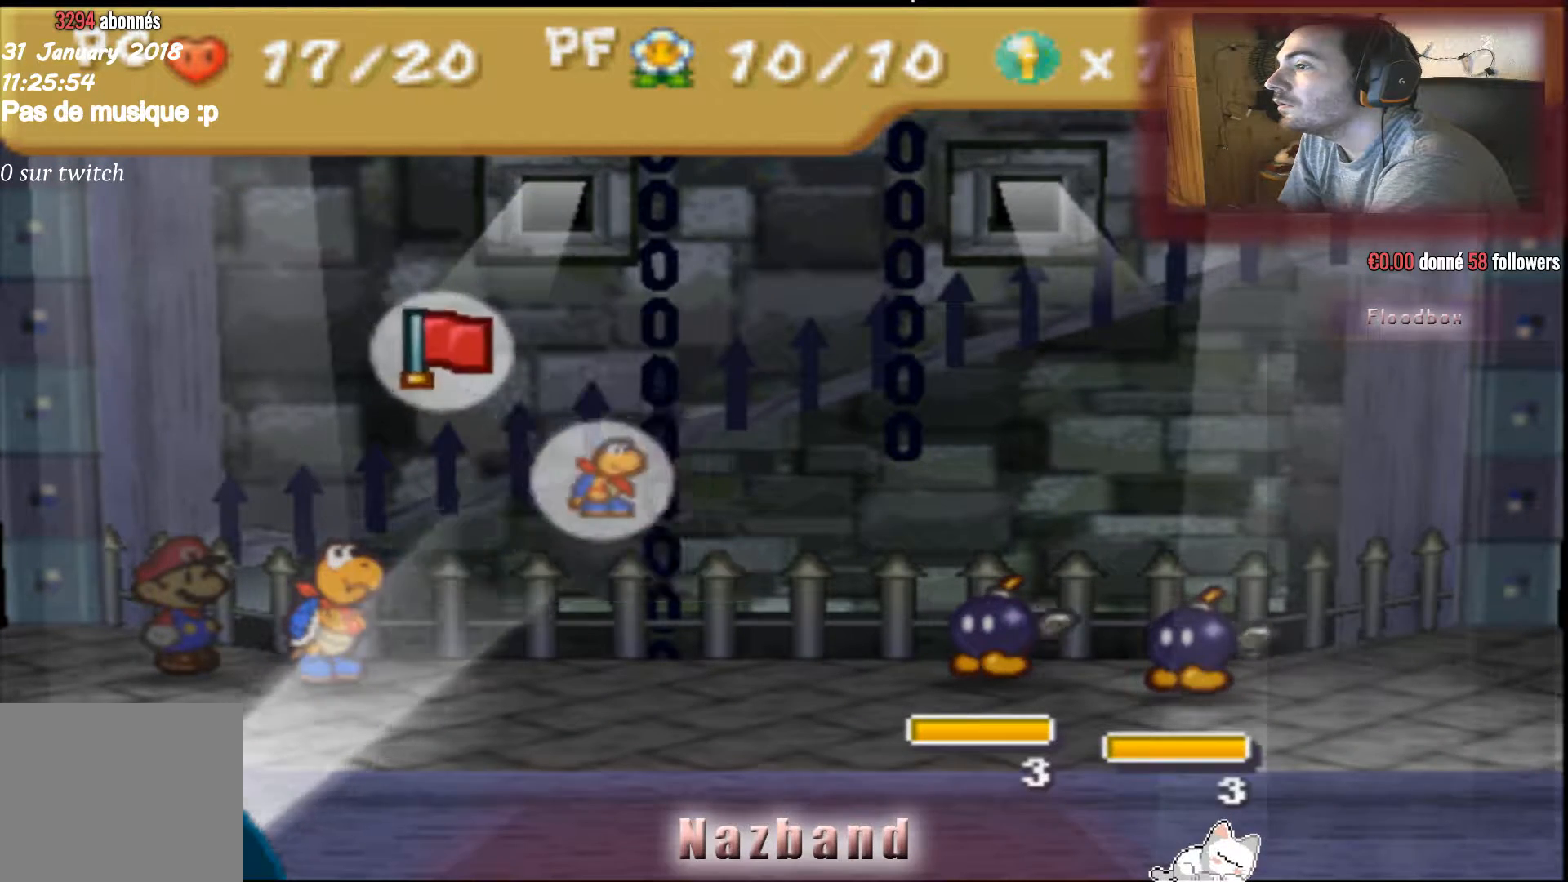
{"buttons": [], "left_stick": "center", "right_stick": "center", "events": [[167, "CROSS", "down"], [334, "CROSS", "up"]]}
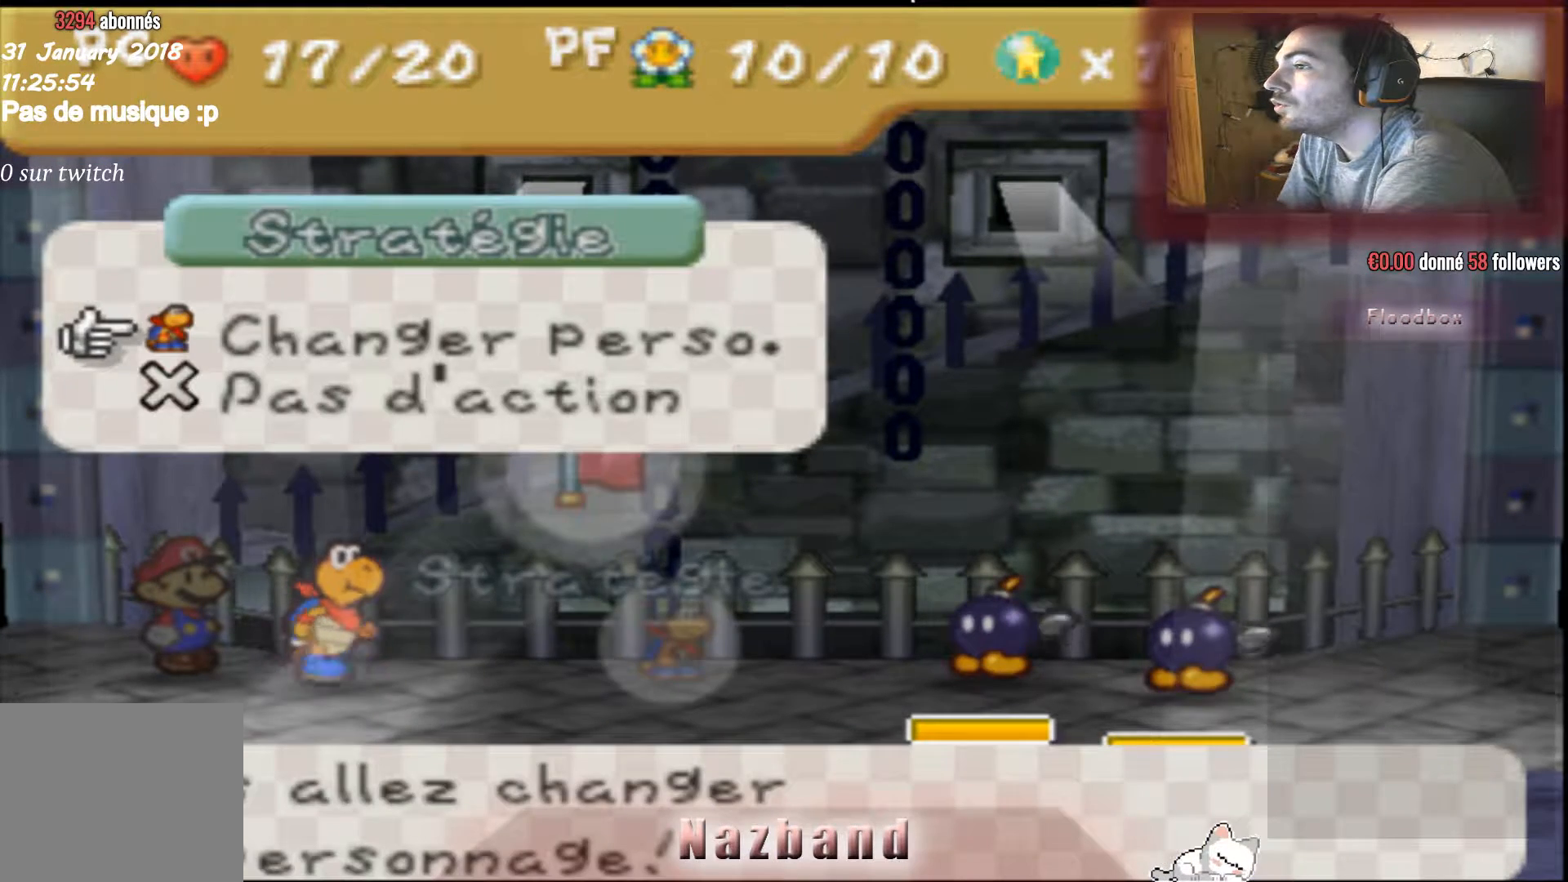
{"buttons": [], "left_stick": "center", "right_stick": "center", "events": []}
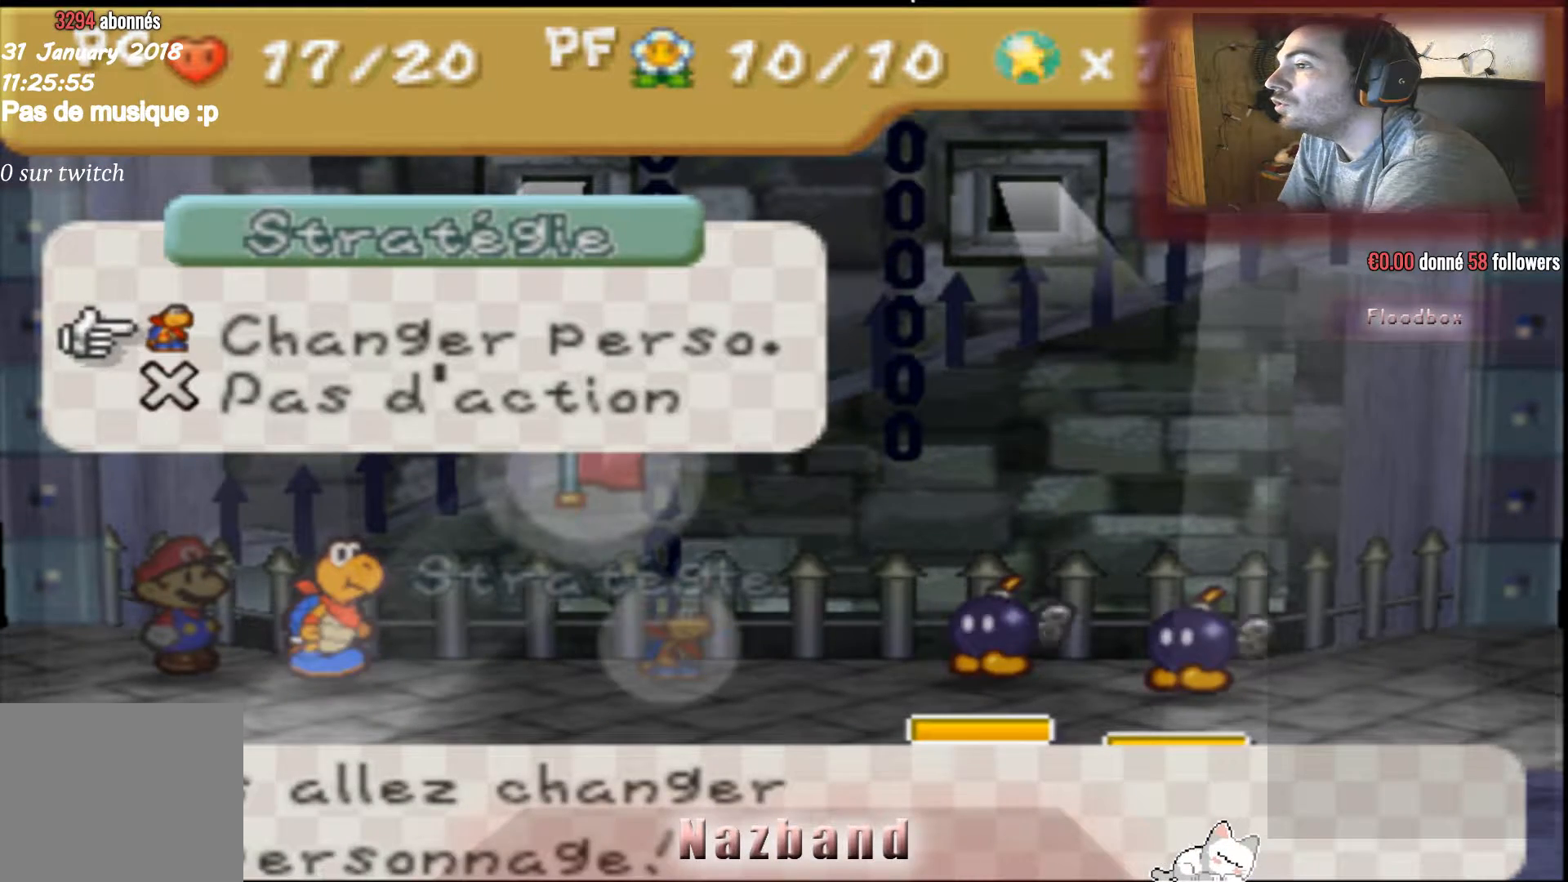
{"buttons": ["CROSS"], "left_stick": "center", "right_stick": "center", "events": [[67, "left_stick", "down"], [200, "left_stick", "center"], [367, "CROSS", "down"]]}
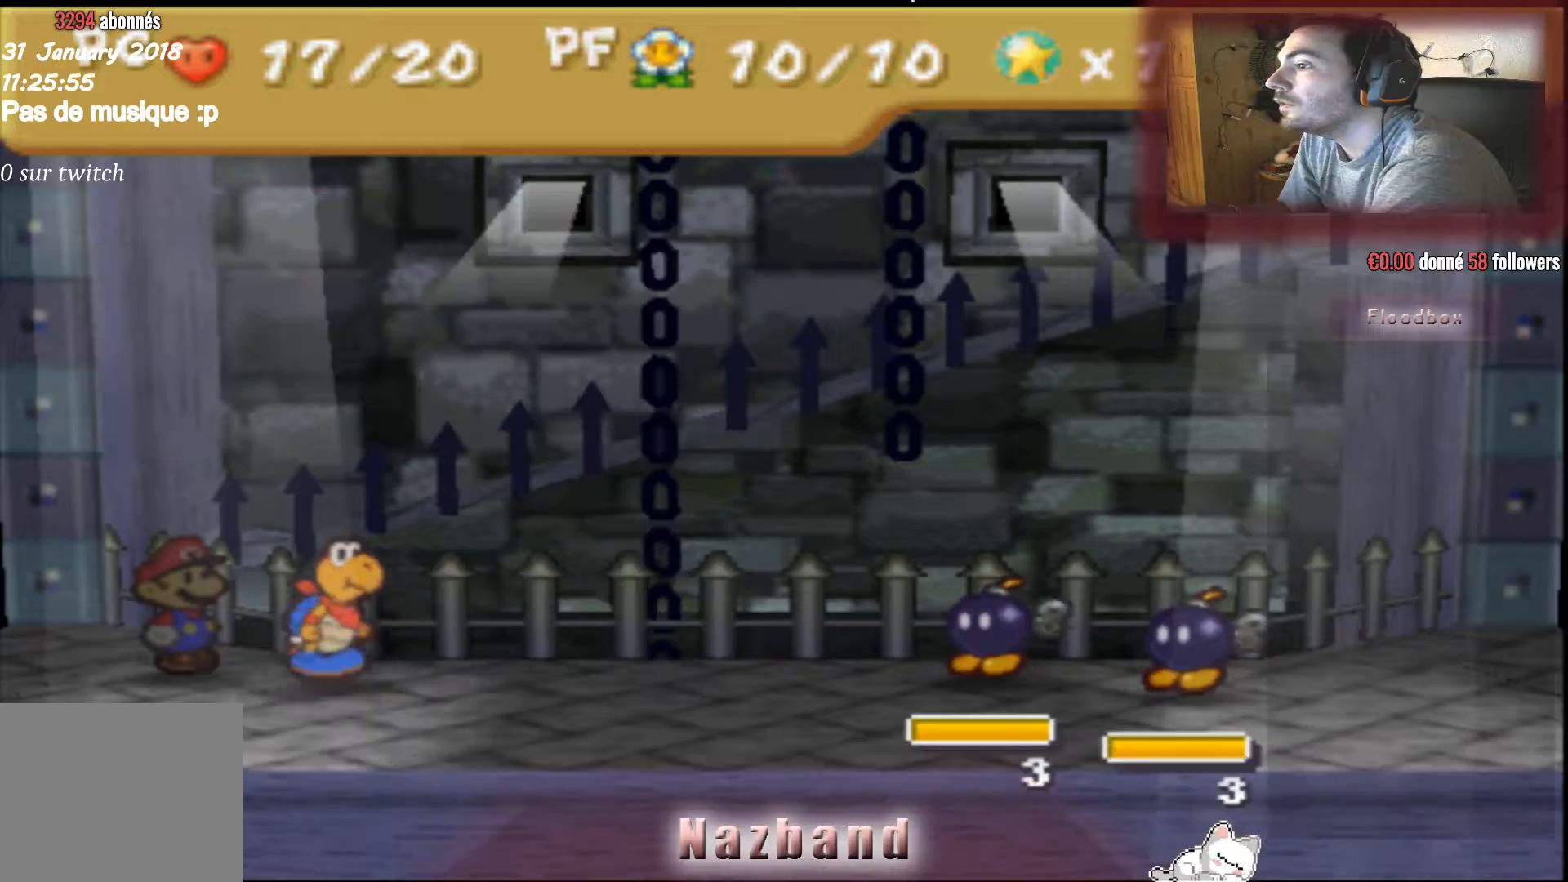
{"buttons": [], "left_stick": "center", "right_stick": "center", "events": [[66, "CROSS", "up"]]}
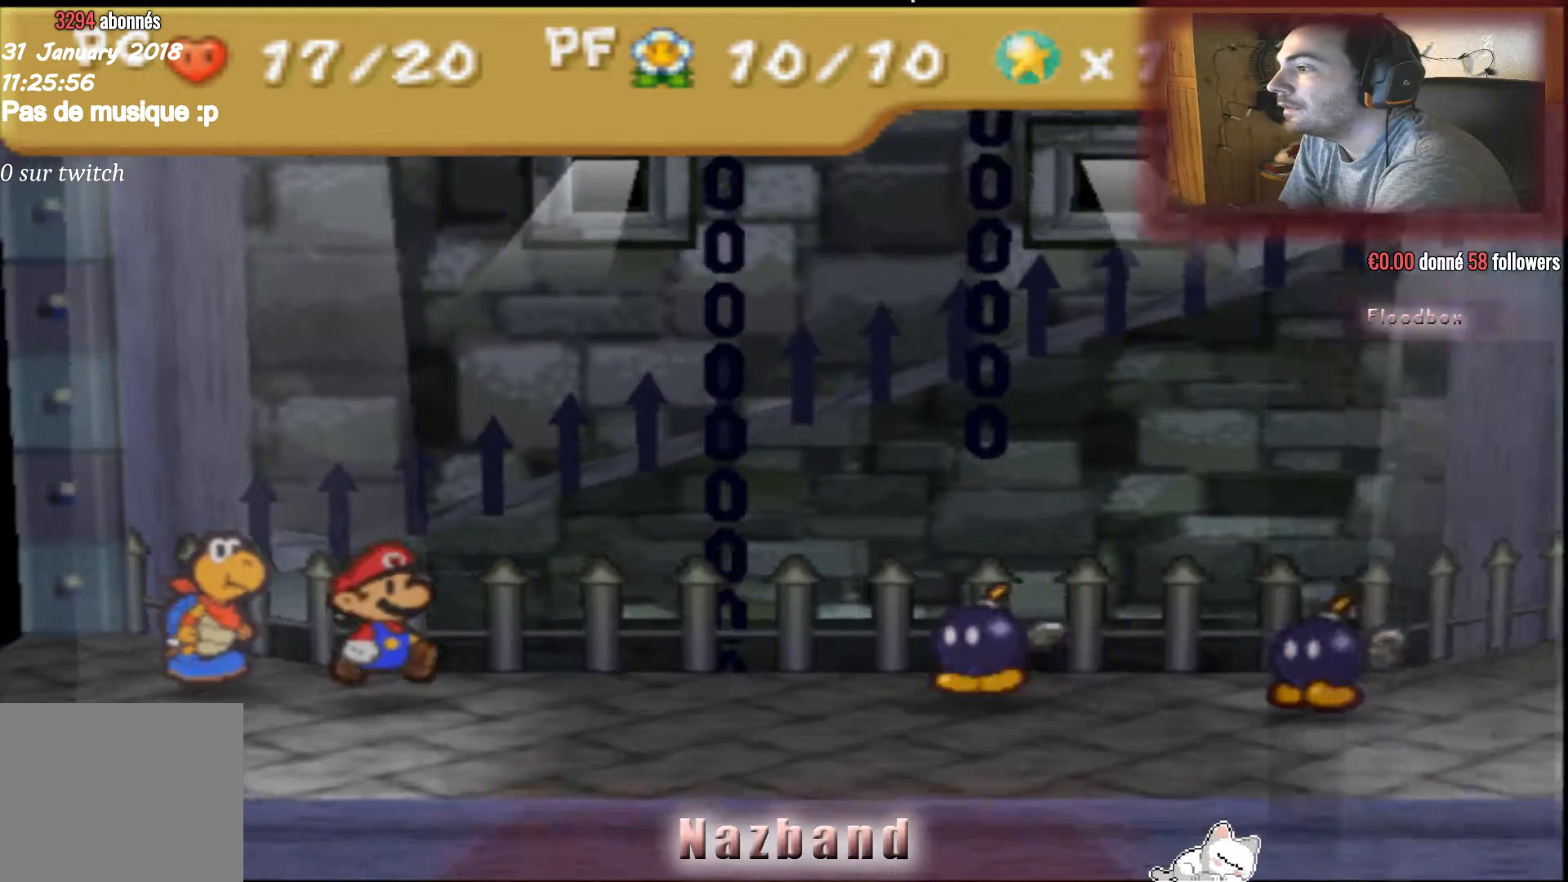
{"buttons": [], "left_stick": "center", "right_stick": "center", "events": []}
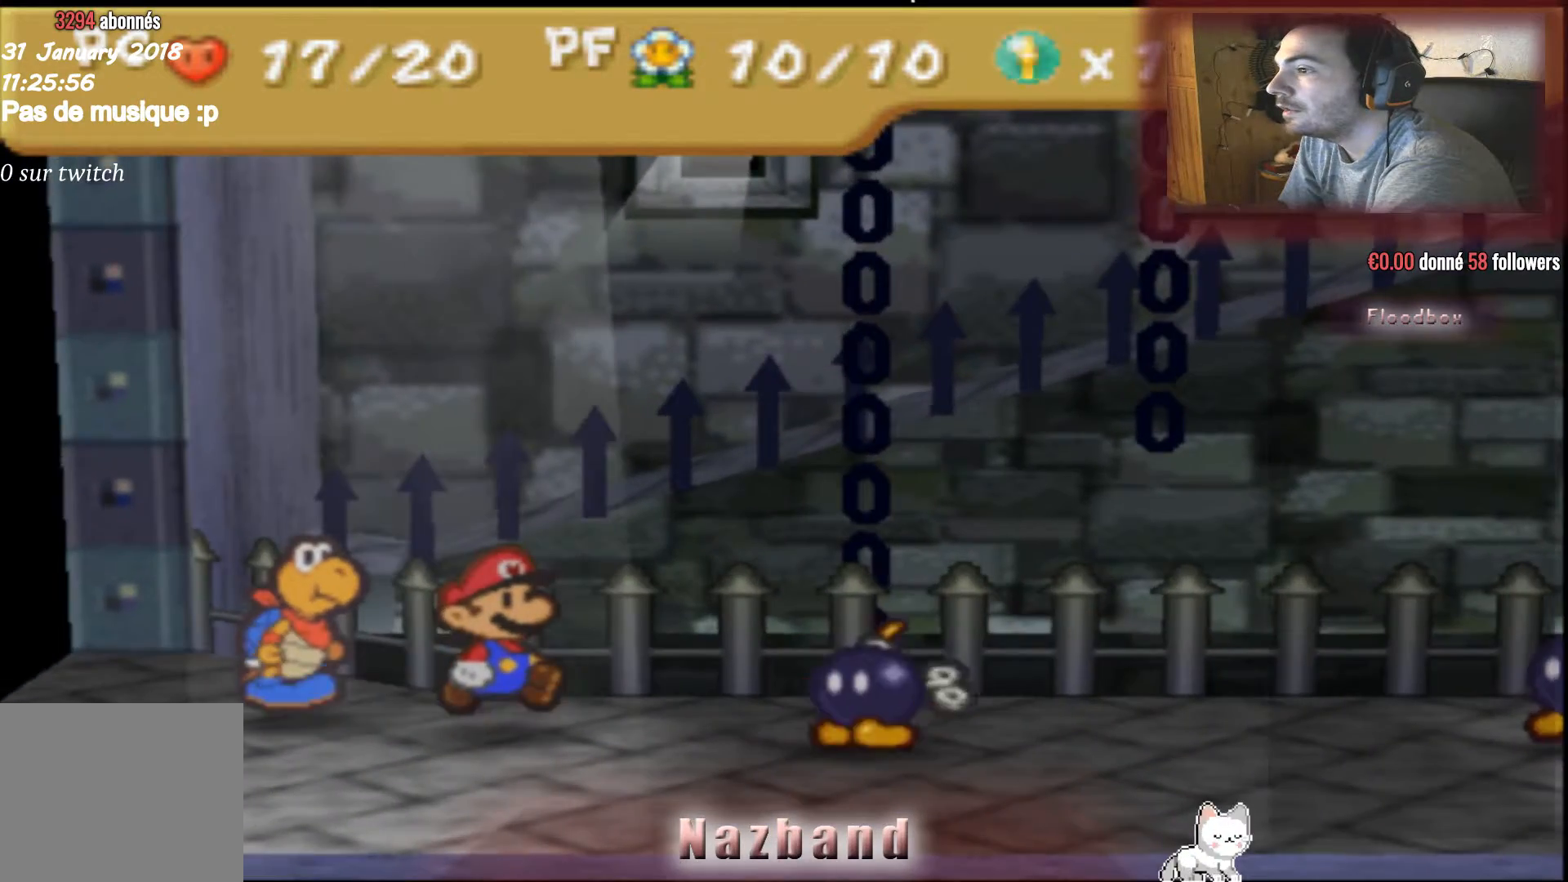
{"buttons": [], "left_stick": "center", "right_stick": "center", "events": []}
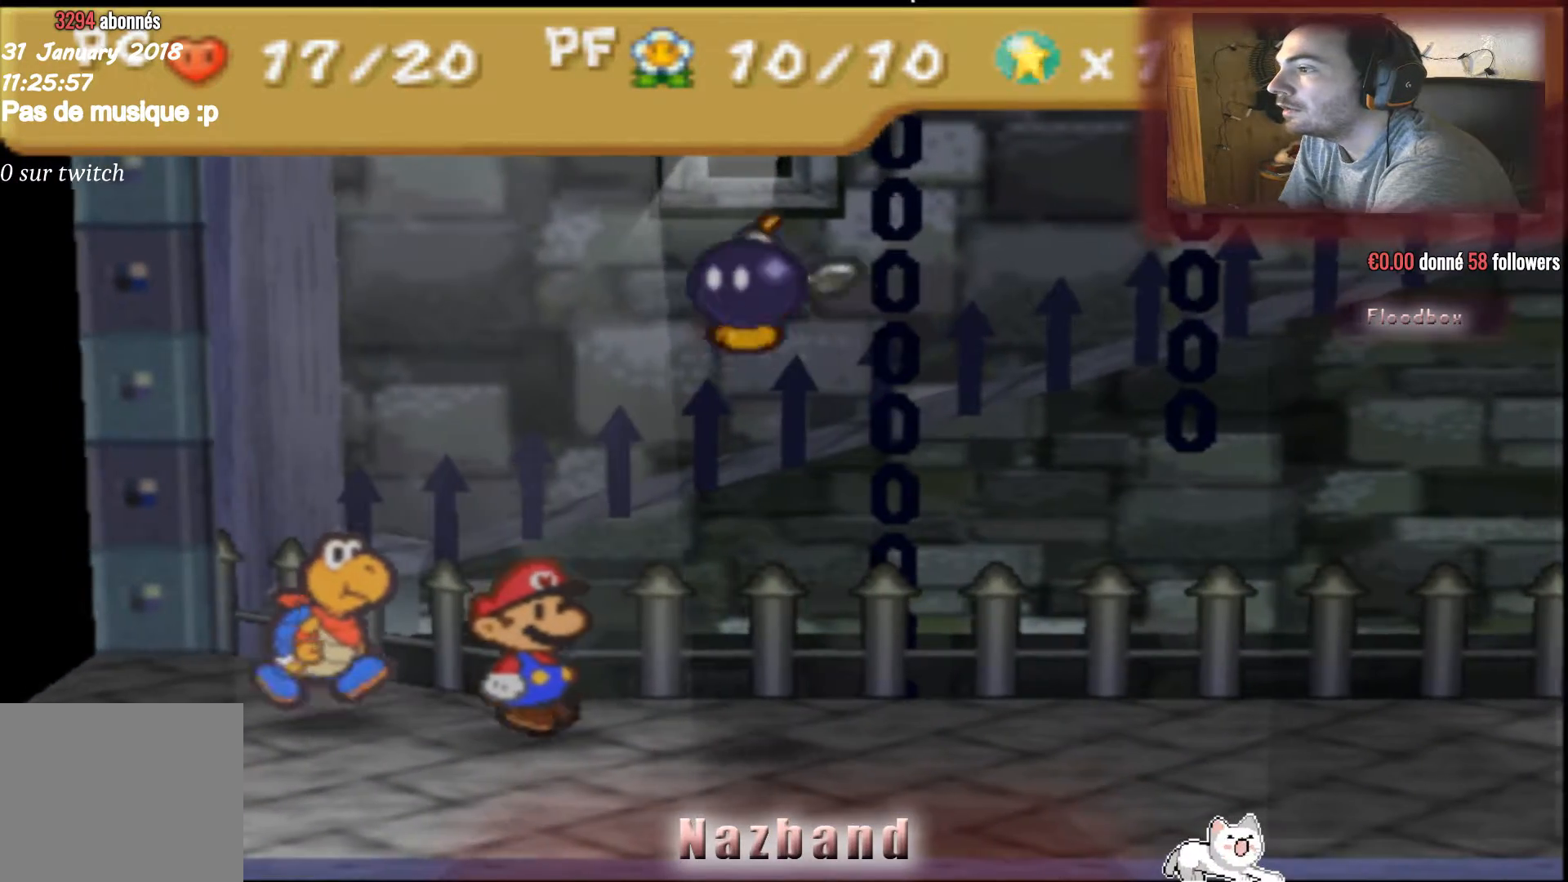
{"buttons": ["CROSS"], "left_stick": "center", "right_stick": "center", "events": [[400, "CROSS", "down"]]}
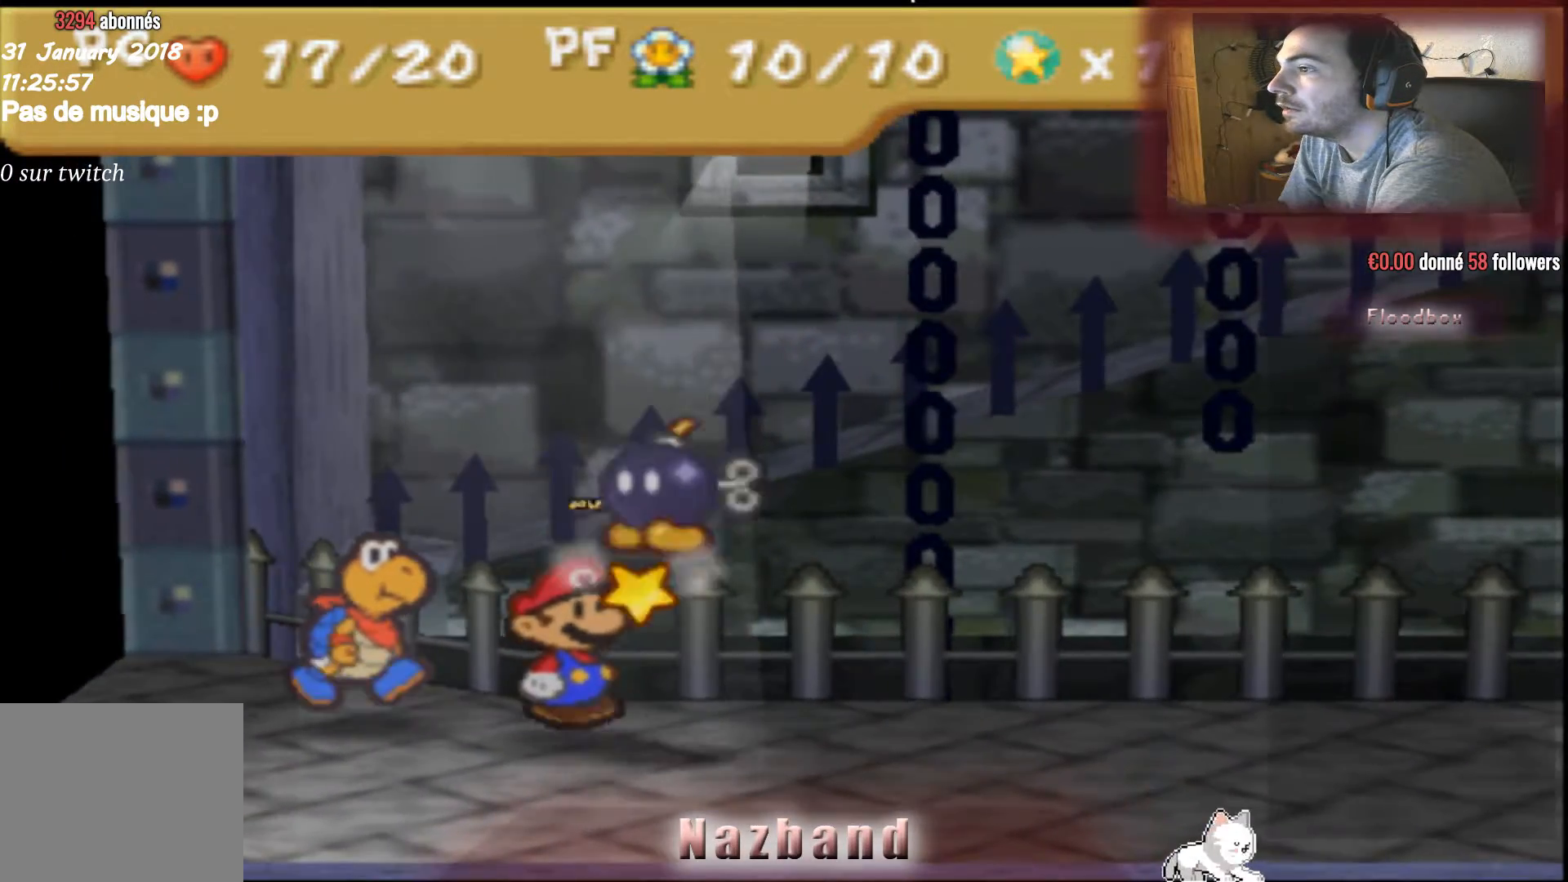
{"buttons": [], "left_stick": "center", "right_stick": "center", "events": [[233, "CROSS", "up"]]}
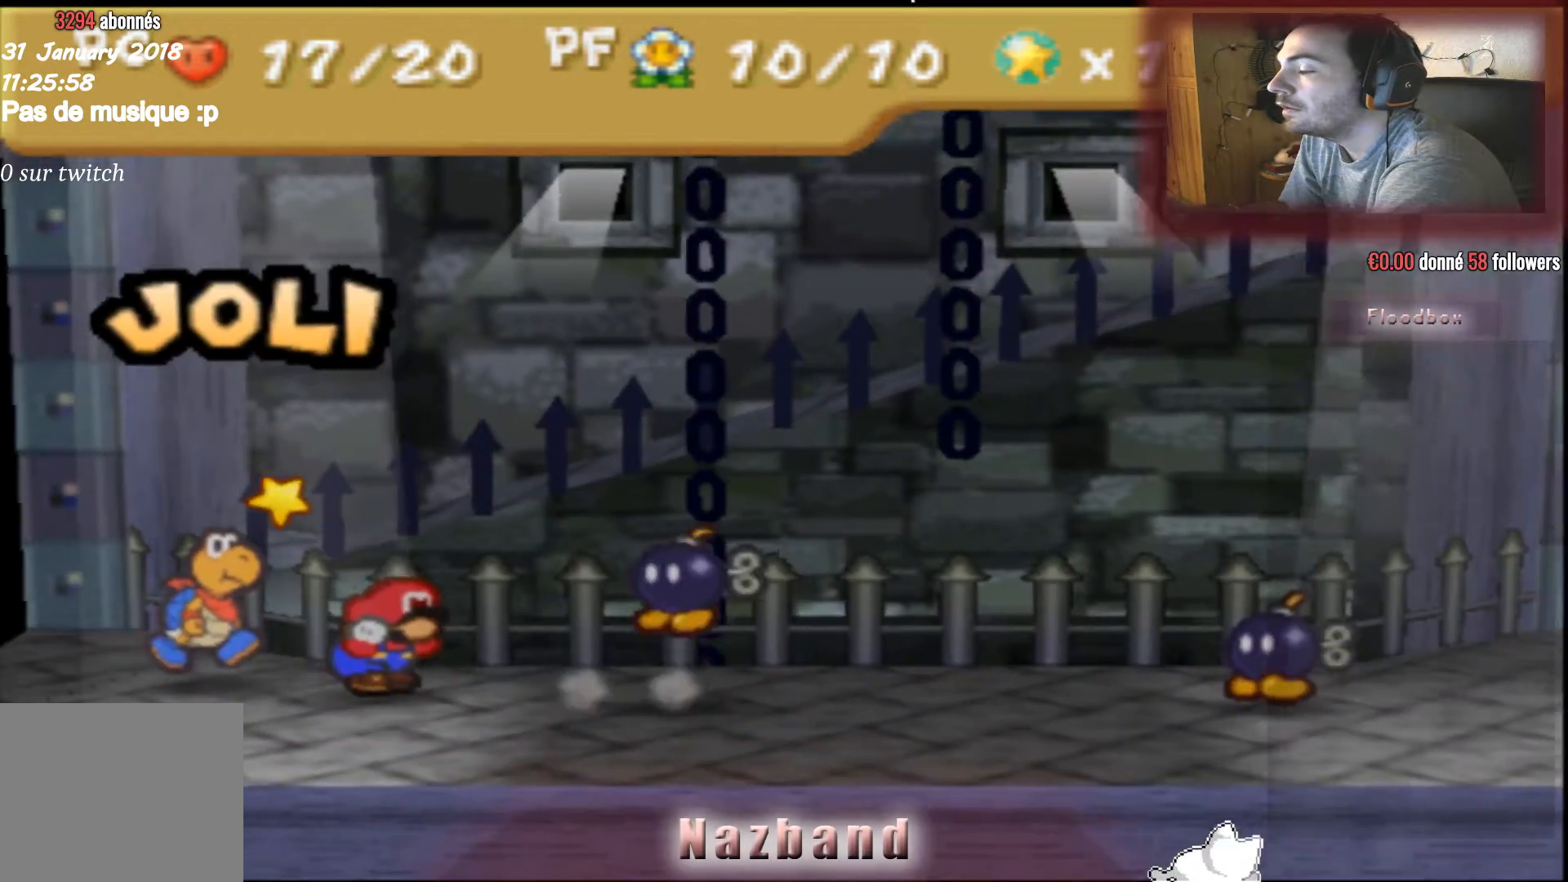
{"buttons": [], "left_stick": "center", "right_stick": "center", "events": []}
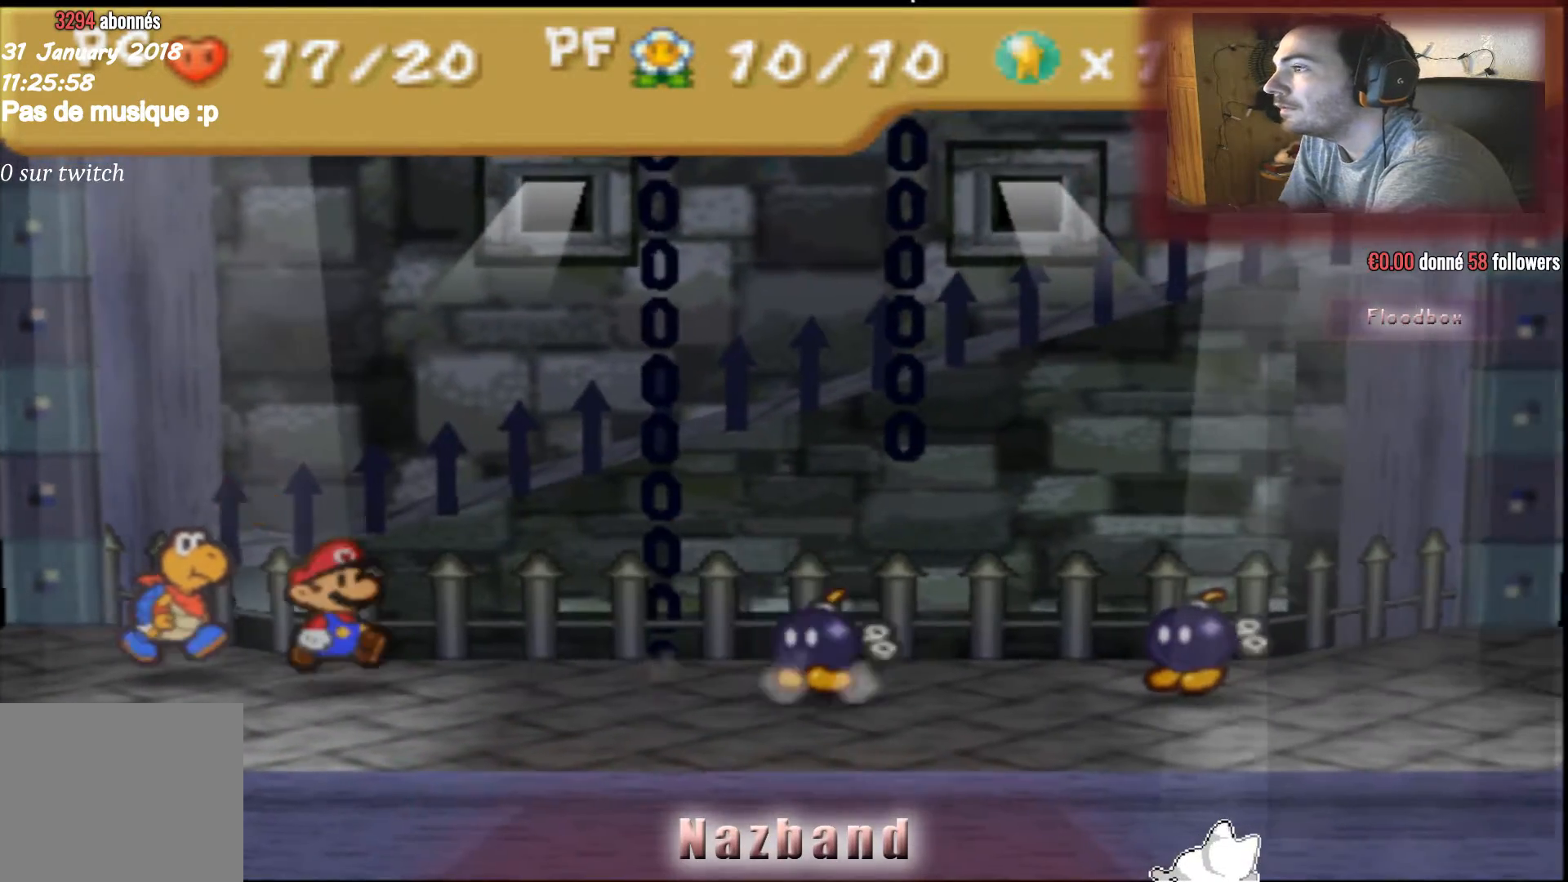
{"buttons": [], "left_stick": "center", "right_stick": "center", "events": []}
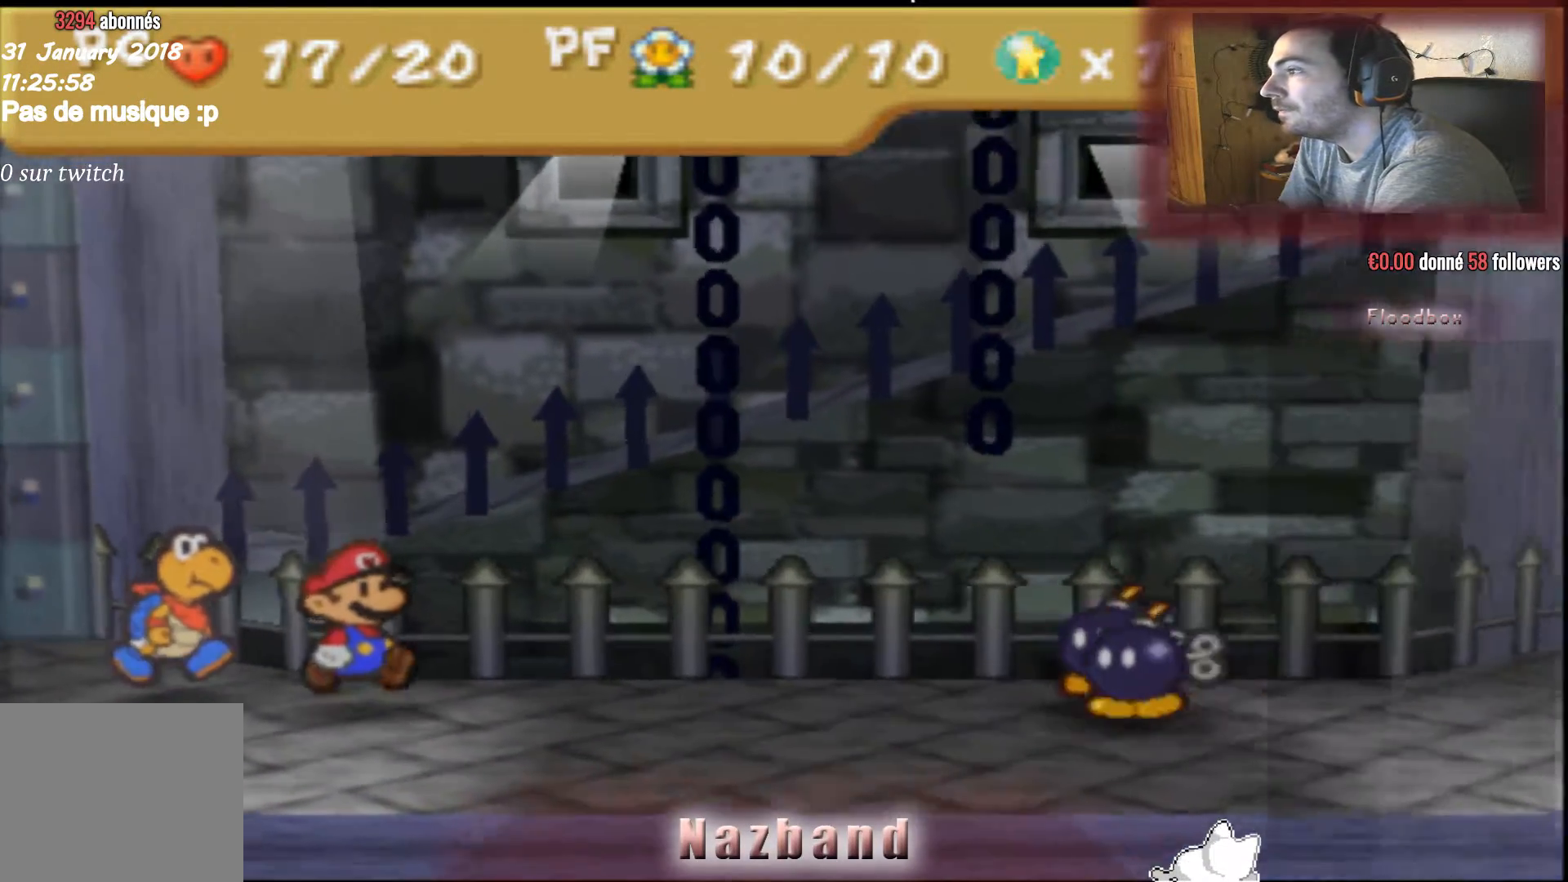
{"buttons": [], "left_stick": "center", "right_stick": "center", "events": []}